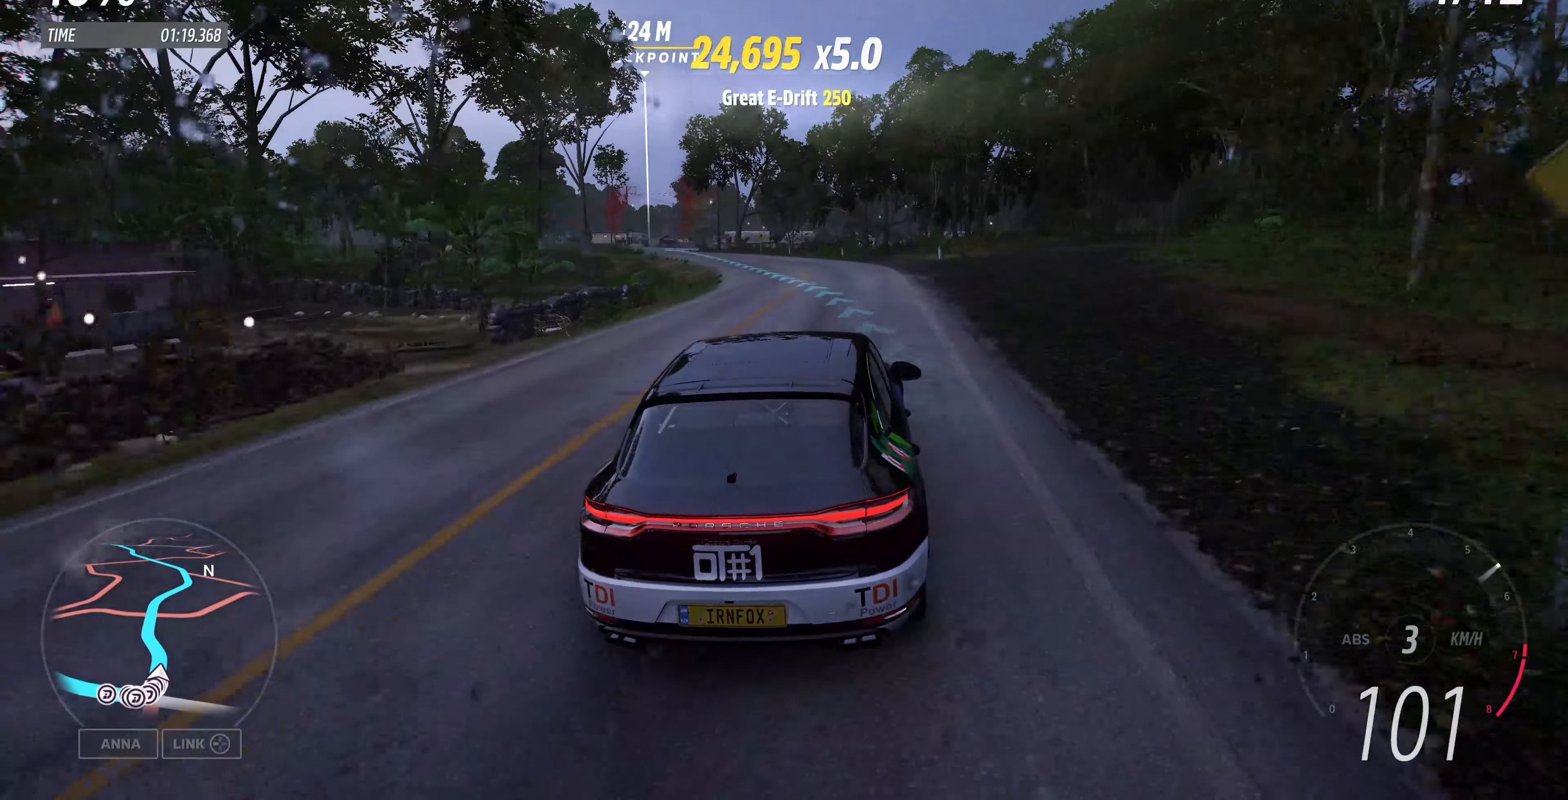
Gameplay with a controller (PlayStation layout); each line is a JSON object with the inputs held at the frame after it. "events" lists button and stick changes between this image and that frame as [ms after this image, input, new state], when the widget could be followed in between.
{"buttons": ["R2"], "left_stick": "up", "right_stick": "up", "events": []}
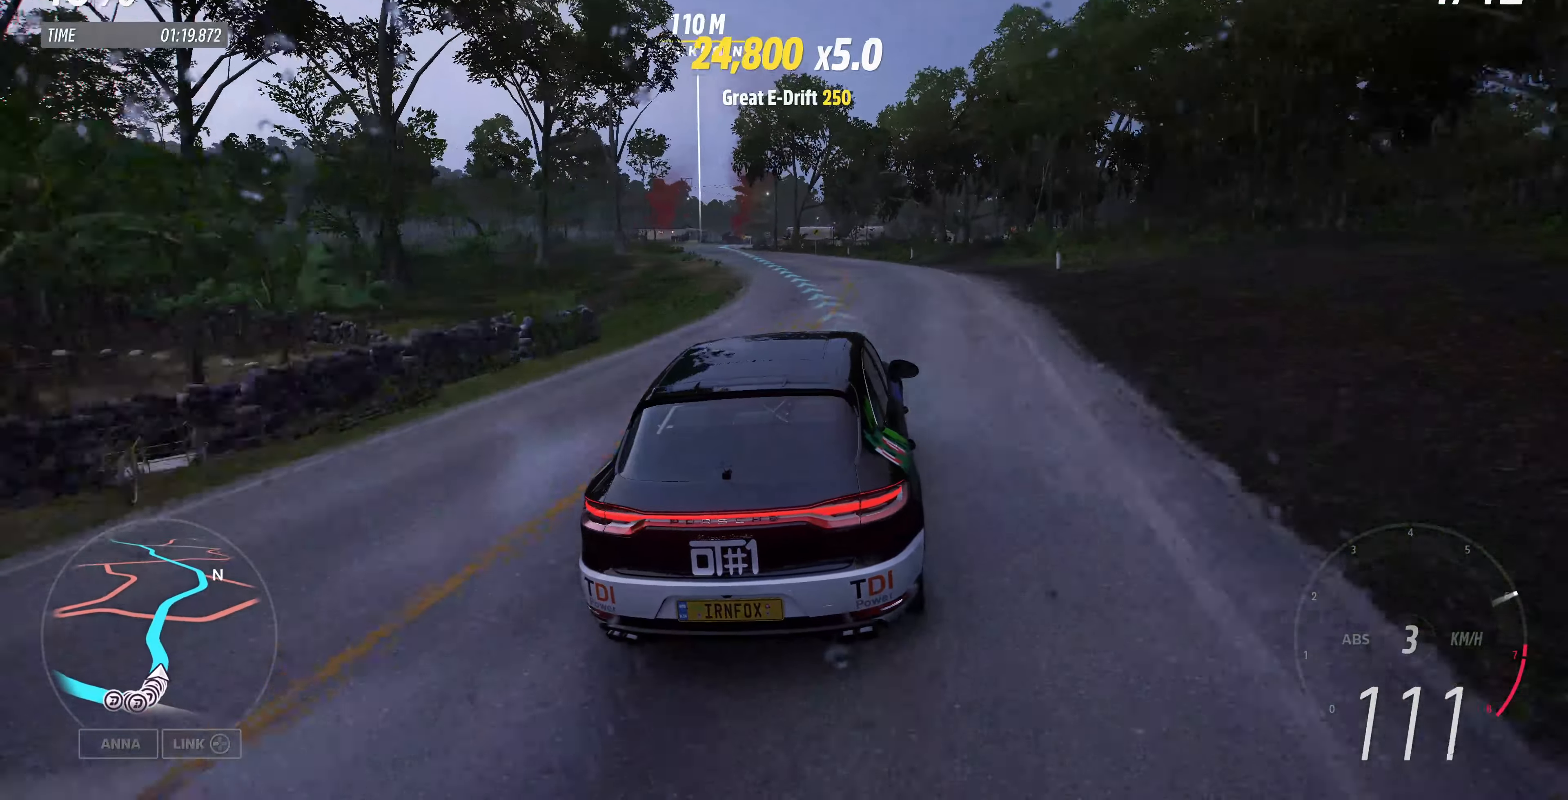
{"buttons": ["R2"], "left_stick": "up-left", "right_stick": "center", "events": [[267, "left_stick", "up-left"], [367, "right_stick", "center"]]}
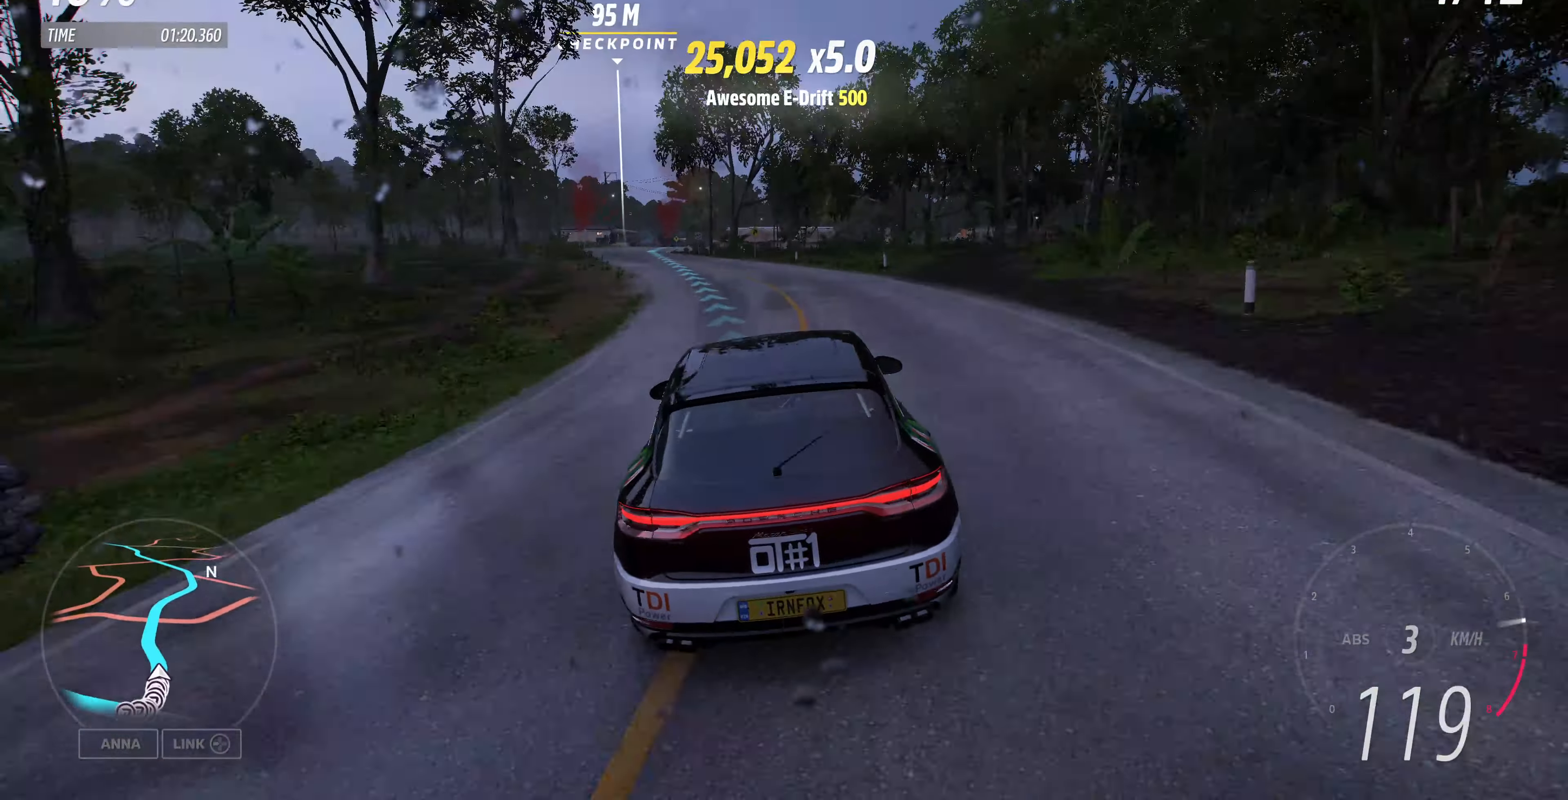
{"buttons": ["R2"], "left_stick": "up-left", "right_stick": "center", "events": []}
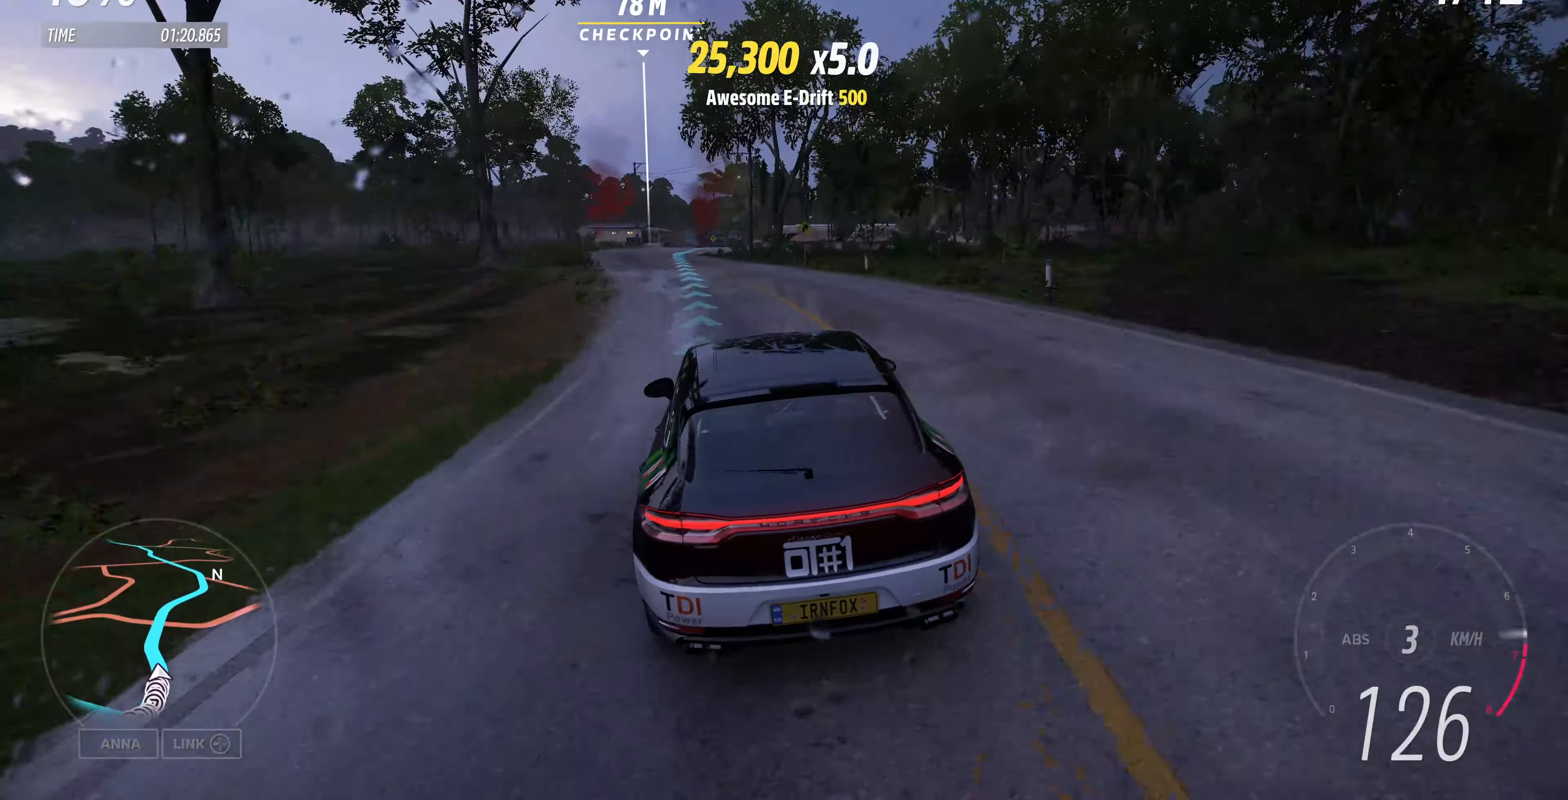
{"buttons": ["R2"], "left_stick": "up", "right_stick": "center", "events": [[100, "left_stick", "center"], [300, "left_stick", "up"]]}
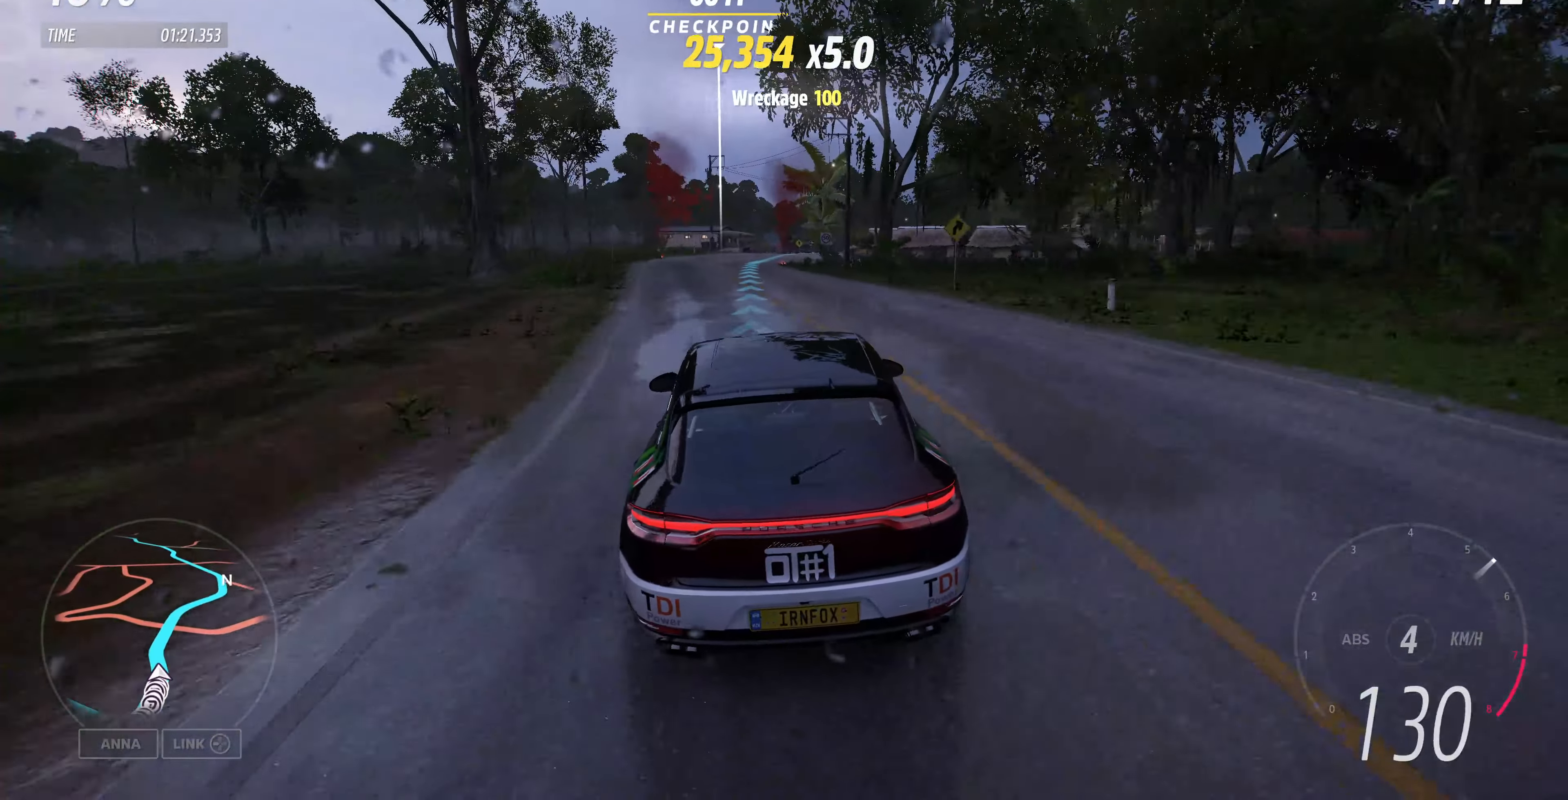
{"buttons": ["R2"], "left_stick": "up", "right_stick": "down", "events": [[267, "right_stick", "down"]]}
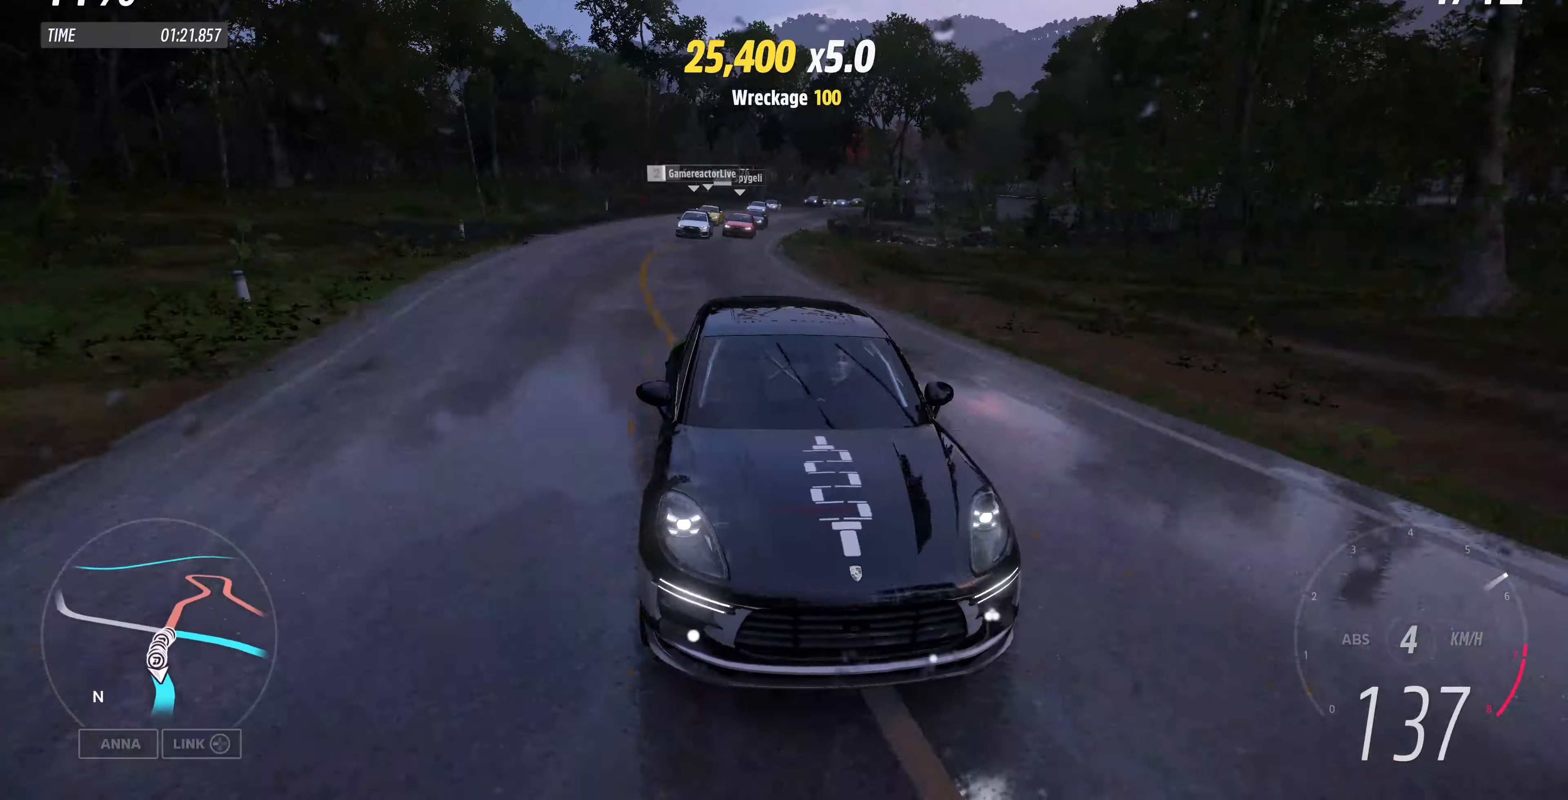
{"buttons": ["R2"], "left_stick": "up", "right_stick": "center", "events": [[67, "right_stick", "center"]]}
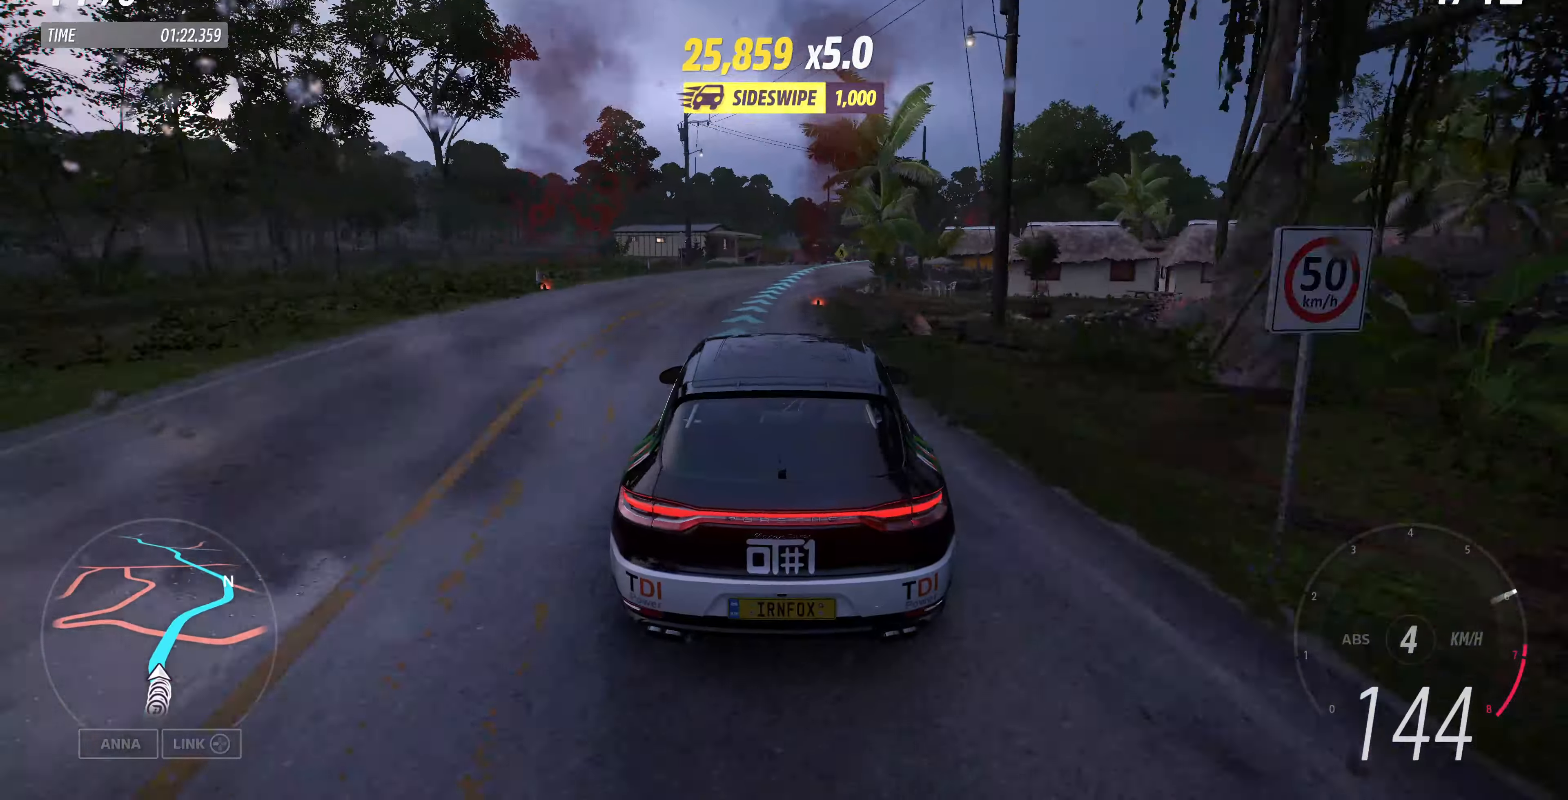
{"buttons": ["R2"], "left_stick": "up", "right_stick": "center", "events": []}
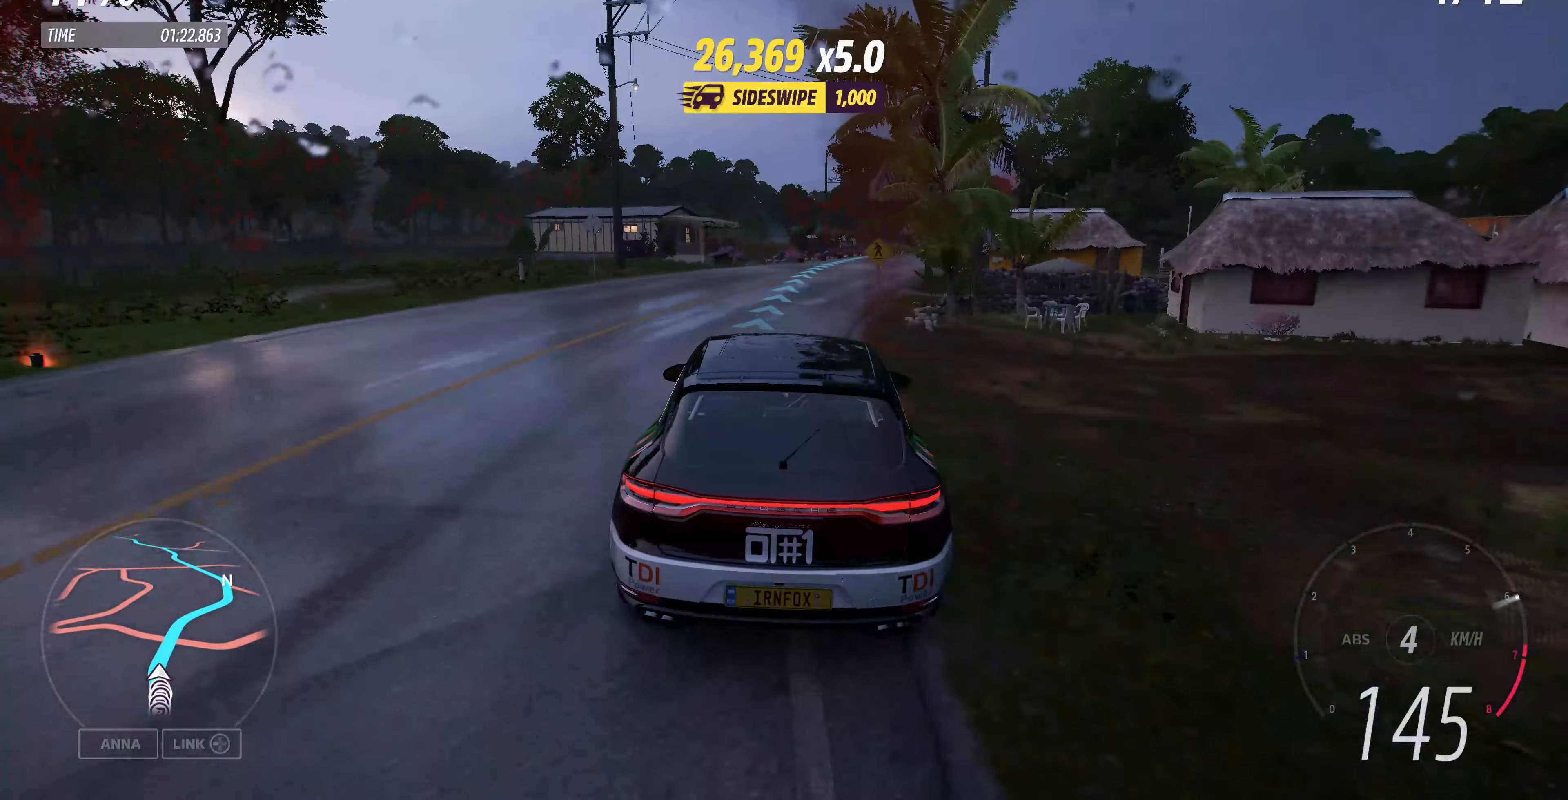
{"buttons": ["R2"], "left_stick": "up", "right_stick": "center", "events": []}
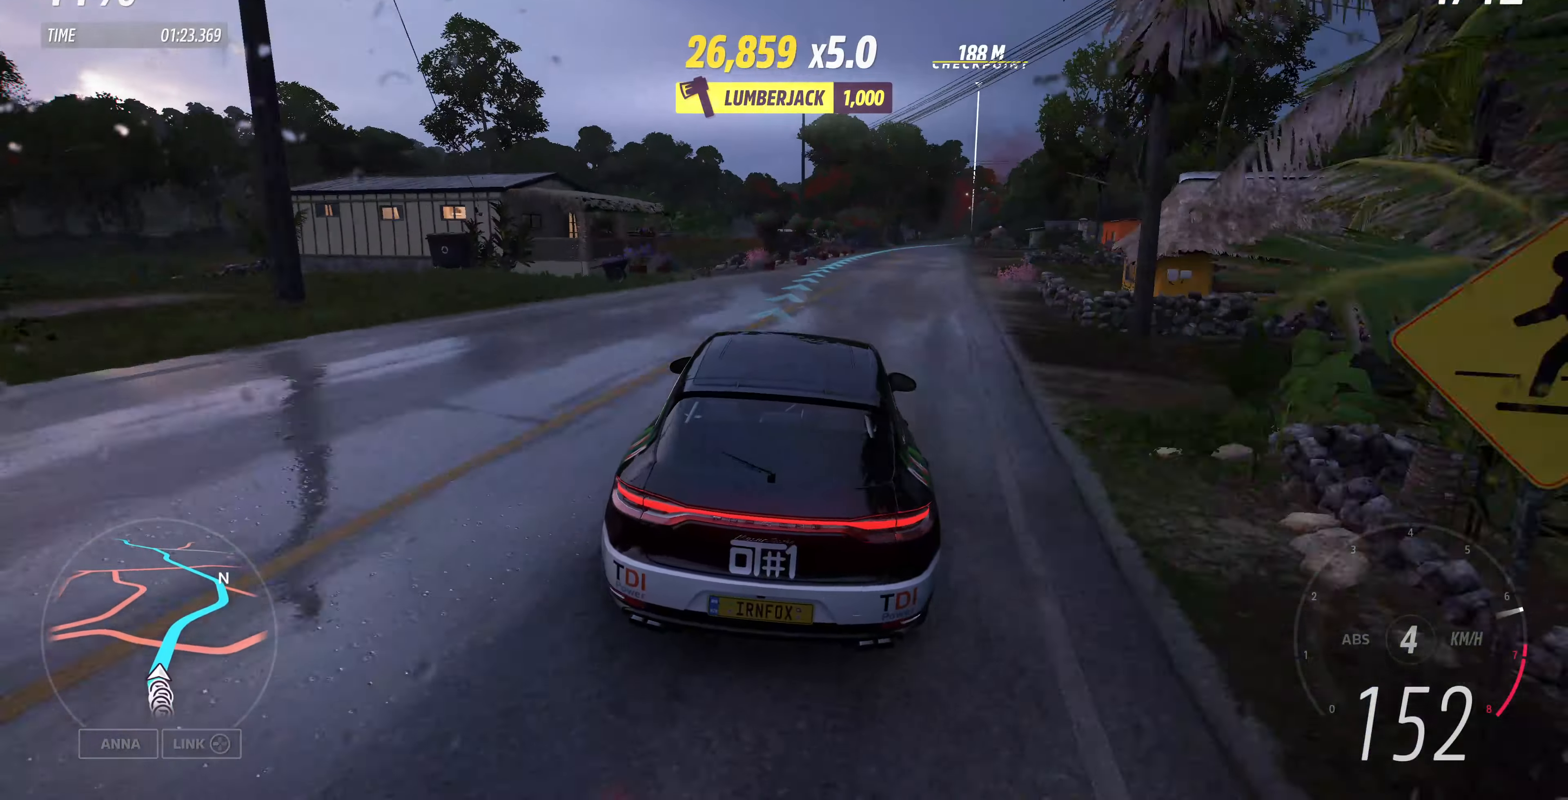
{"buttons": ["R2"], "left_stick": "up", "right_stick": "center", "events": []}
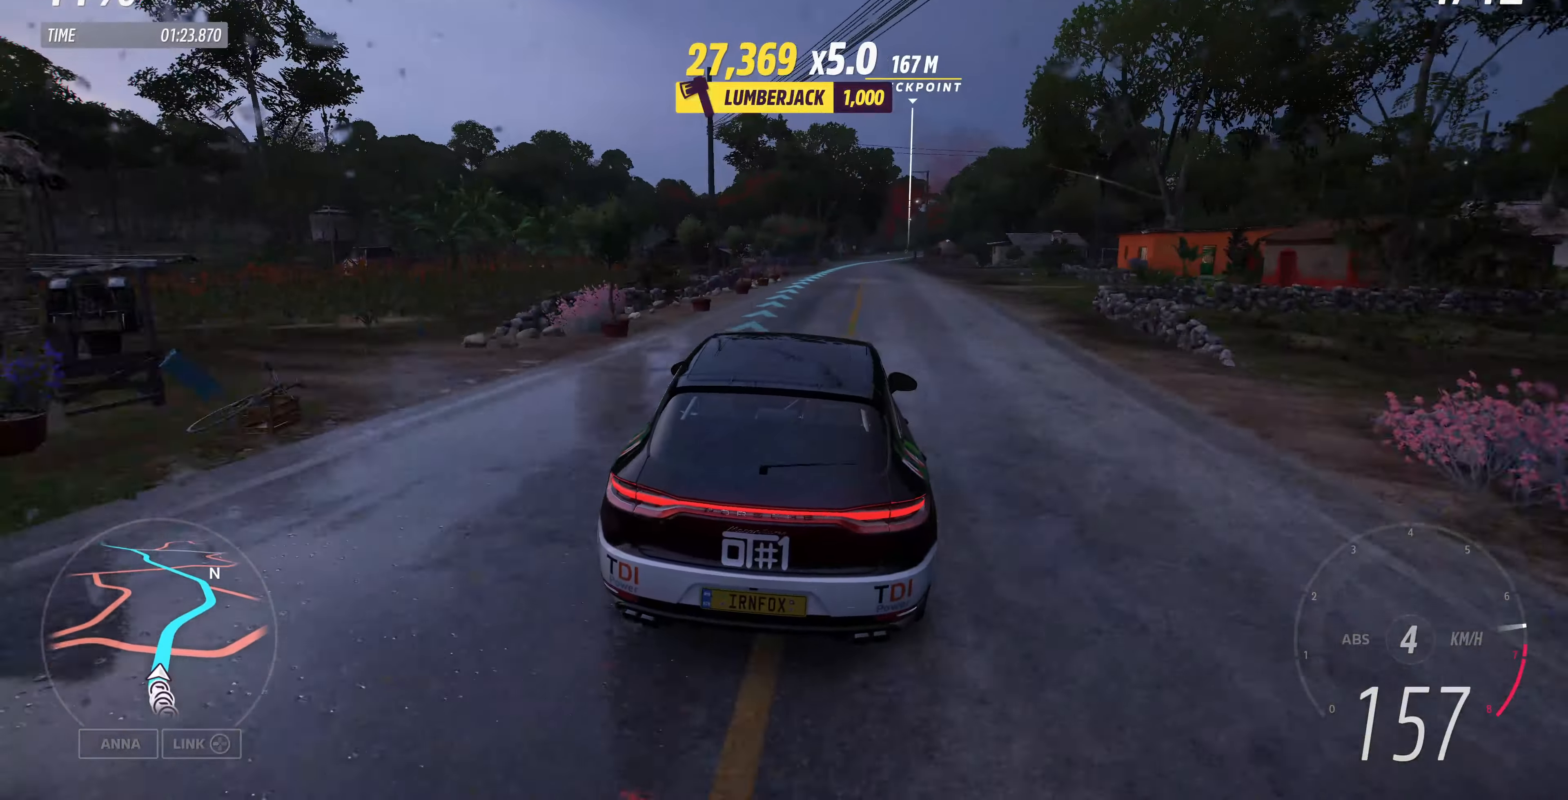
{"buttons": ["R2"], "left_stick": "up", "right_stick": "center", "events": []}
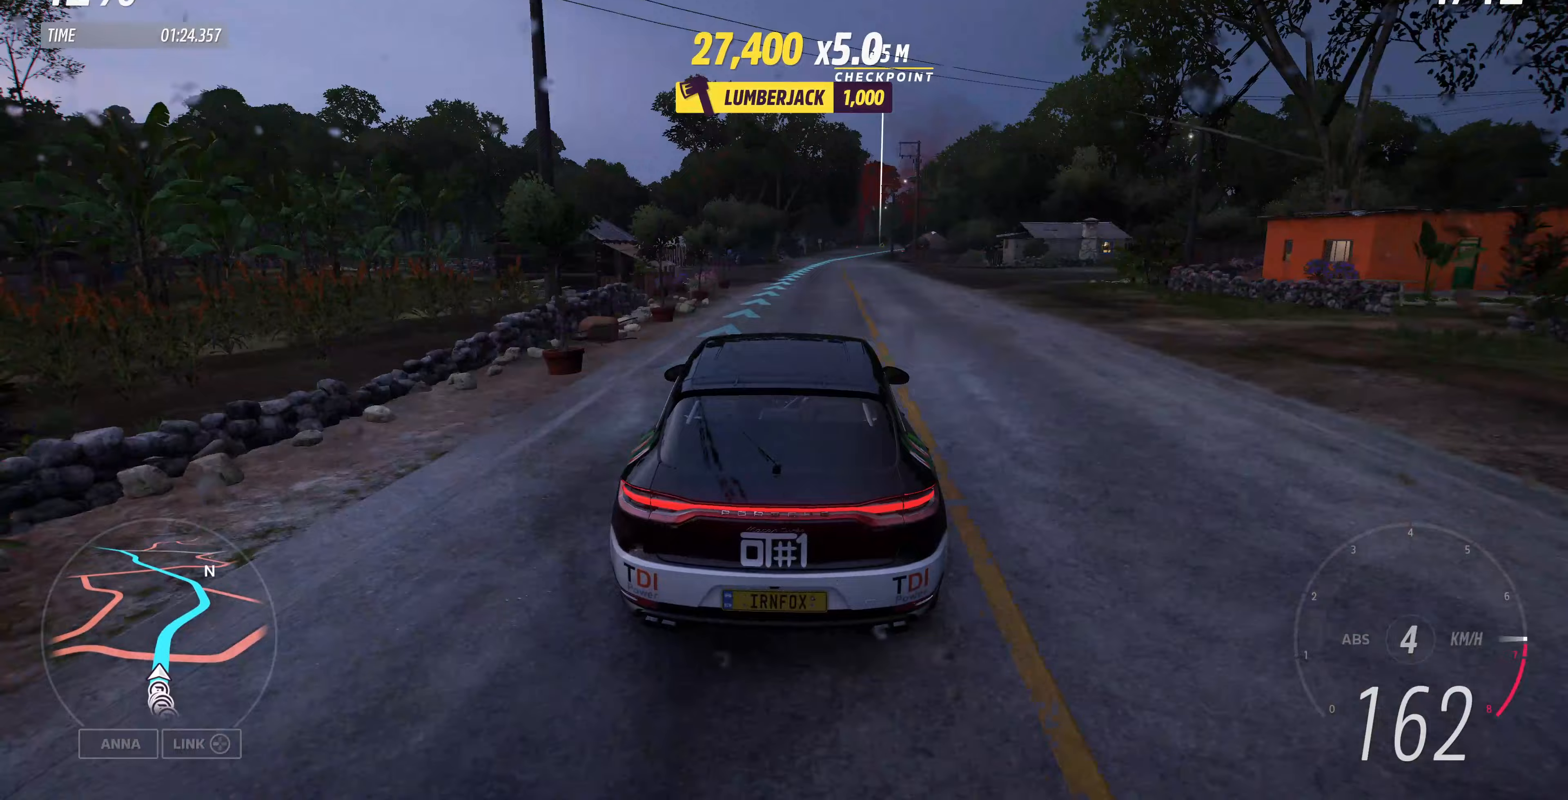
{"buttons": ["R2"], "left_stick": "up", "right_stick": "center", "events": []}
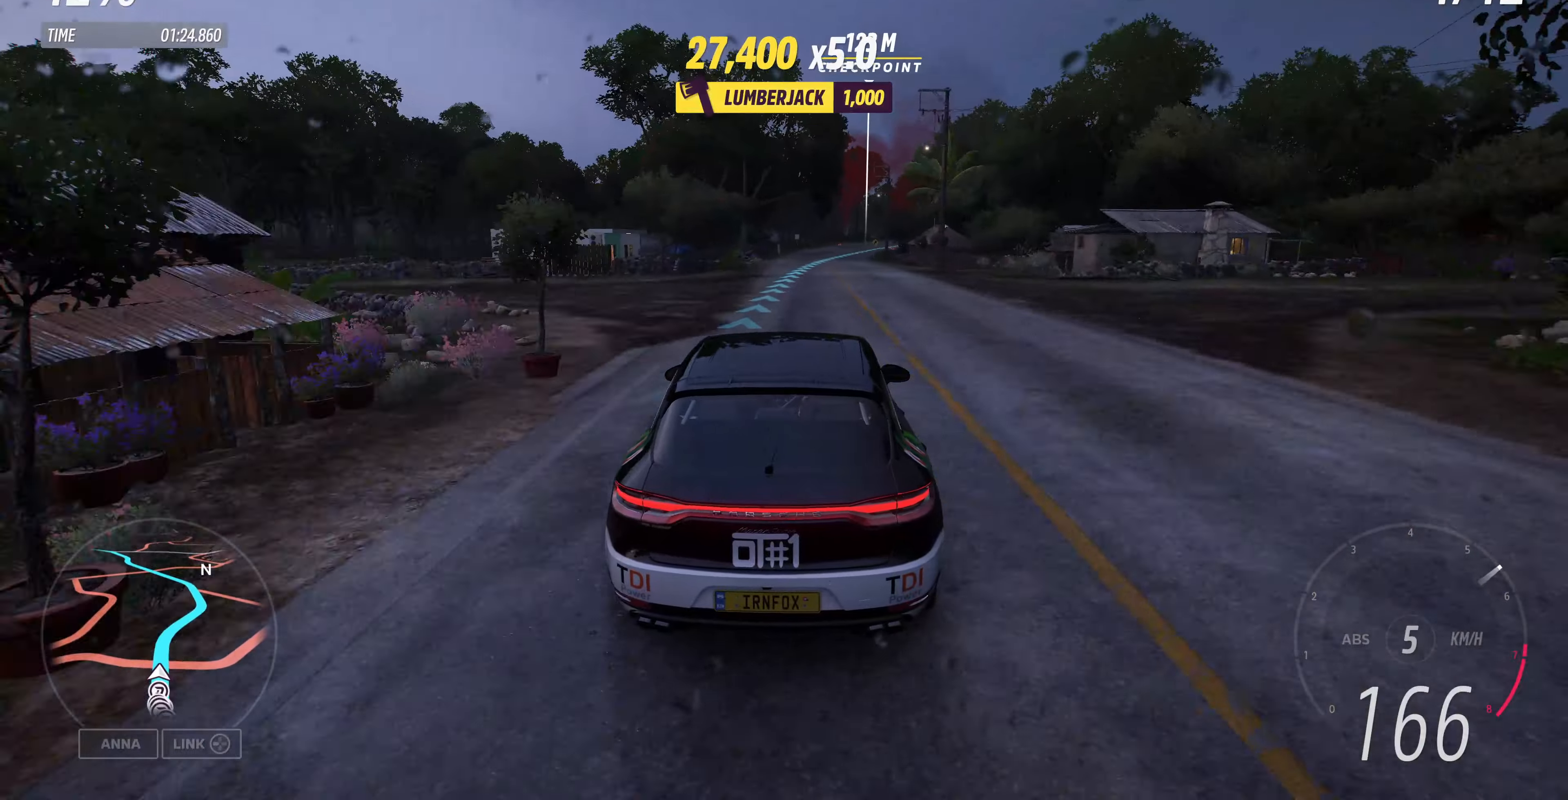
{"buttons": ["R2"], "left_stick": "up", "right_stick": "center", "events": []}
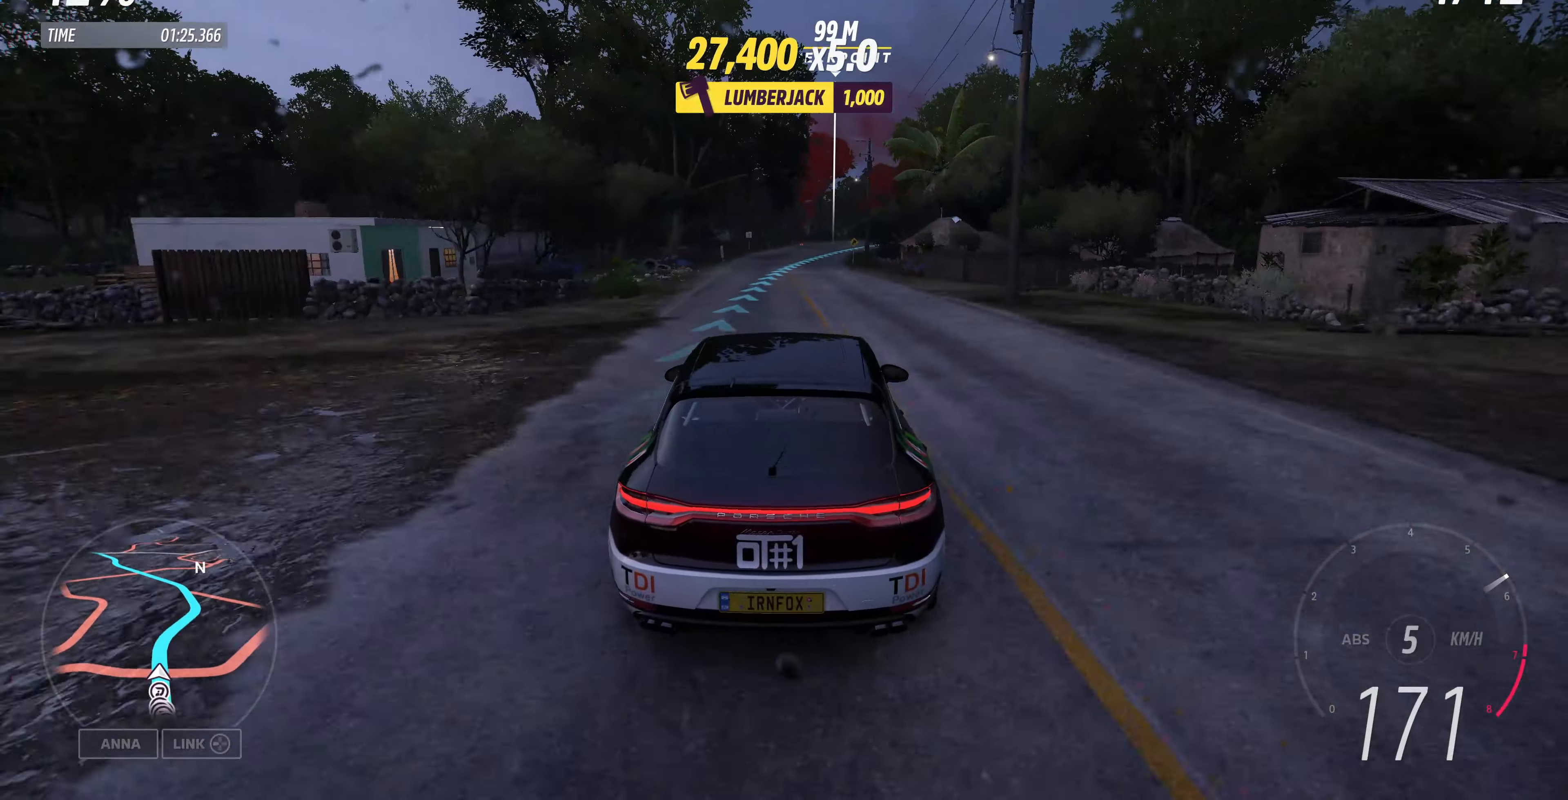
{"buttons": ["R2"], "left_stick": "up", "right_stick": "center", "events": []}
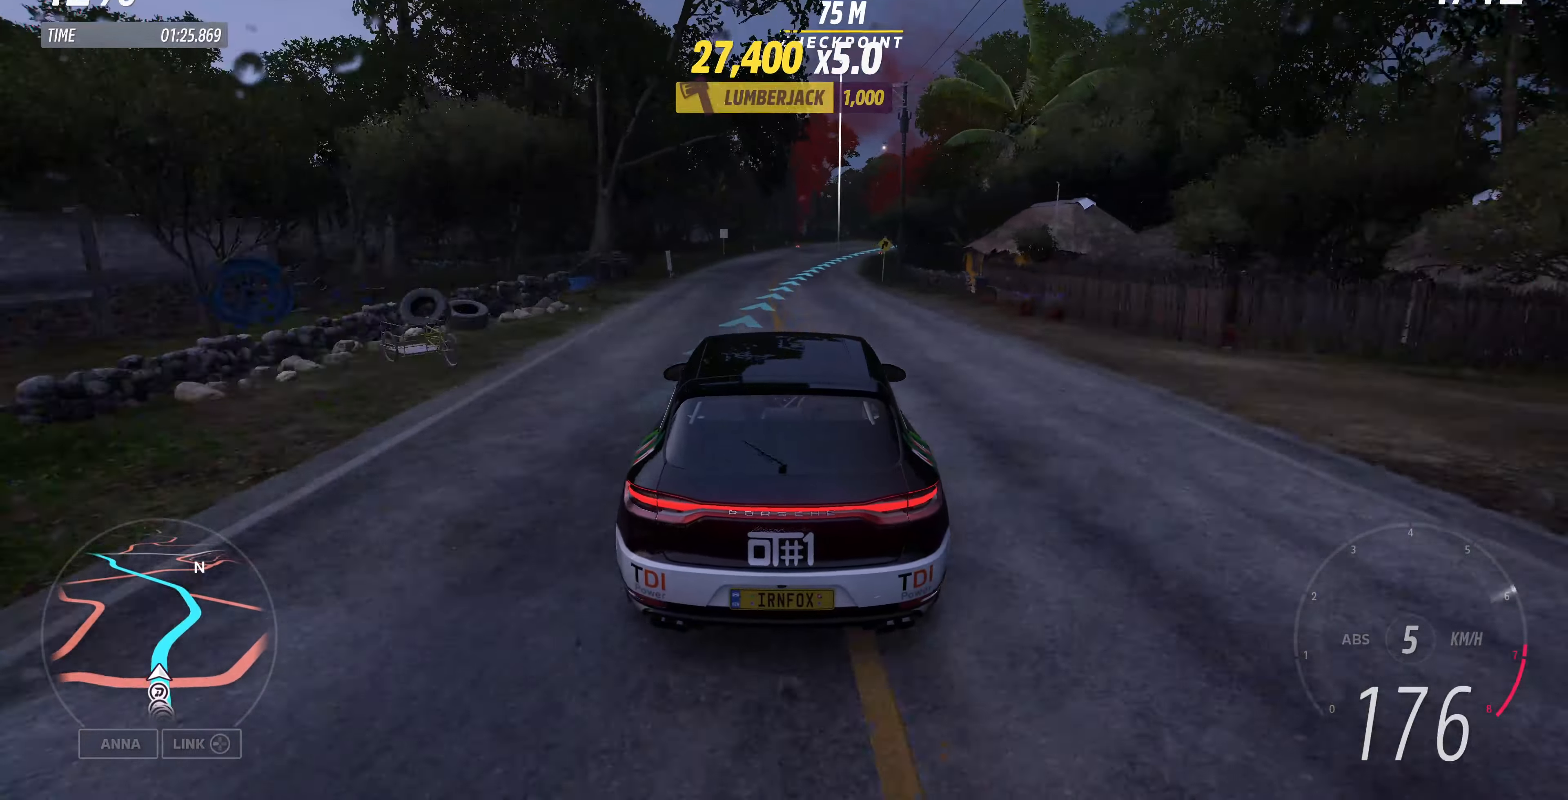
{"buttons": ["R2"], "left_stick": "up", "right_stick": "center", "events": []}
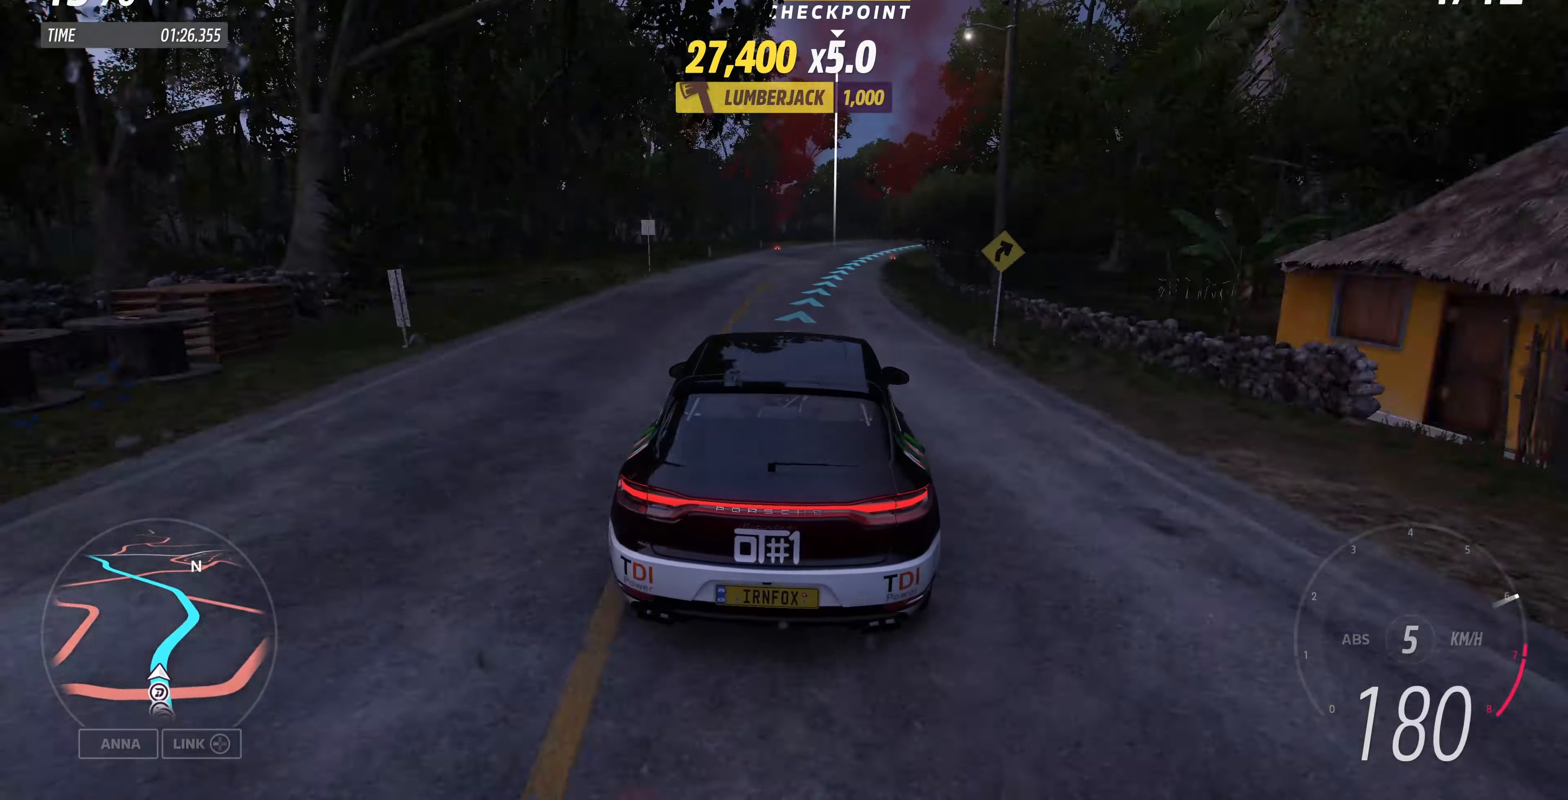
{"buttons": ["R2"], "left_stick": "up", "right_stick": "center", "events": []}
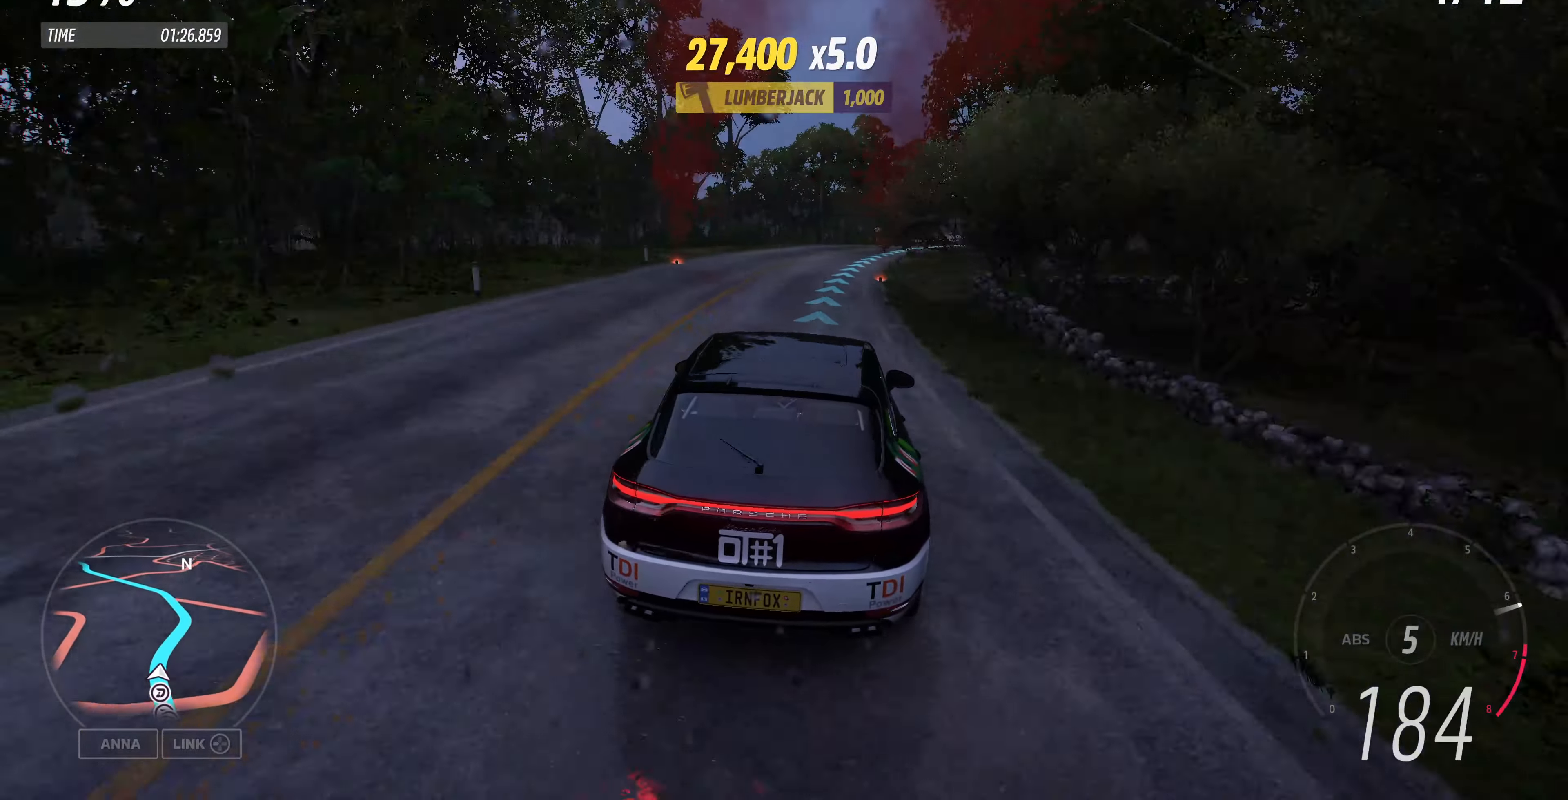
{"buttons": ["R2"], "left_stick": "up", "right_stick": "center", "events": []}
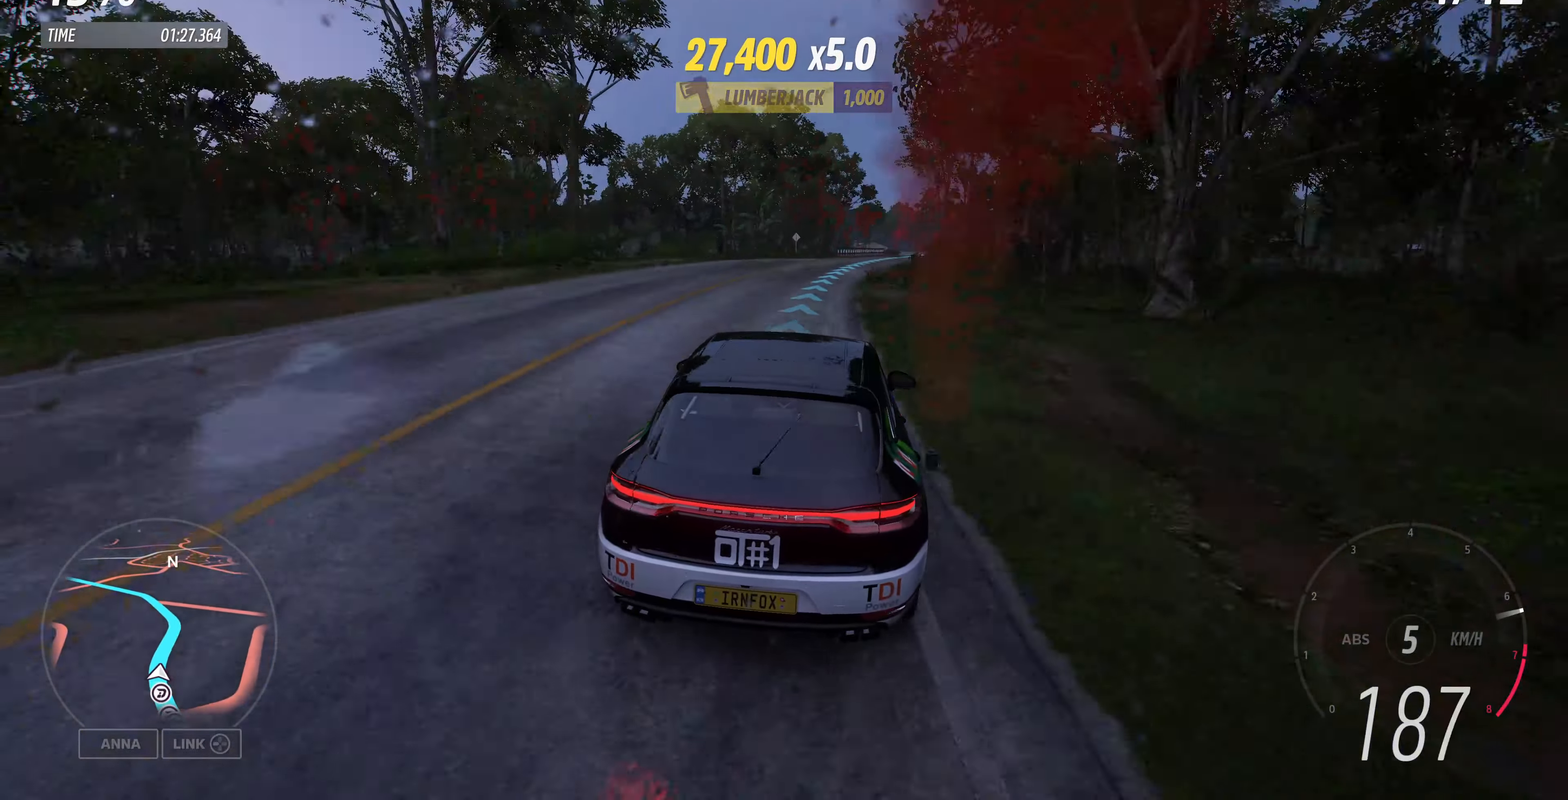
{"buttons": ["R2"], "left_stick": "up-right", "right_stick": "center", "events": [[233, "left_stick", "up-right"]]}
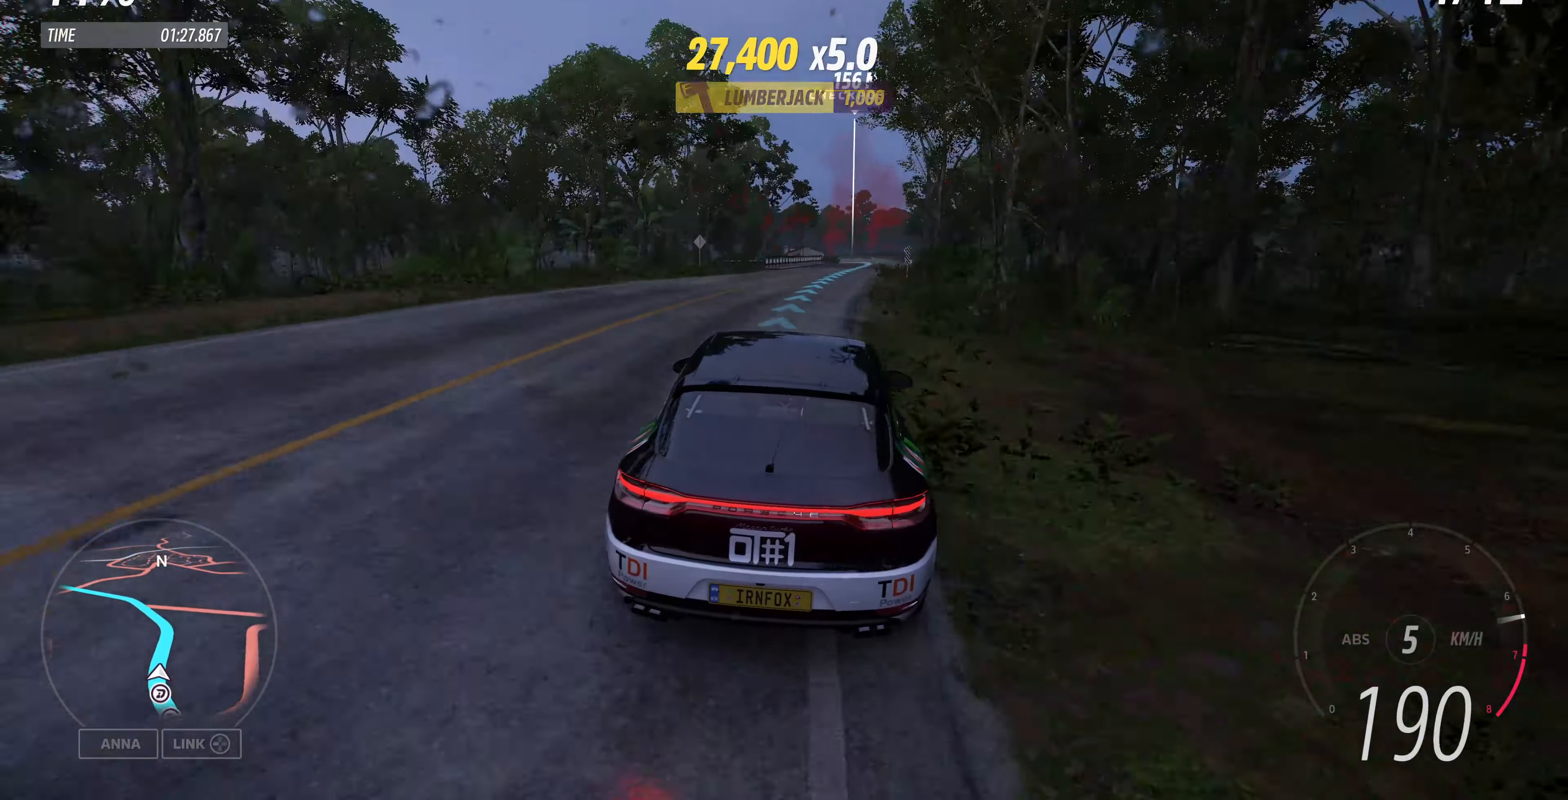
{"buttons": ["R2"], "left_stick": "center", "right_stick": "center", "events": [[433, "left_stick", "center"]]}
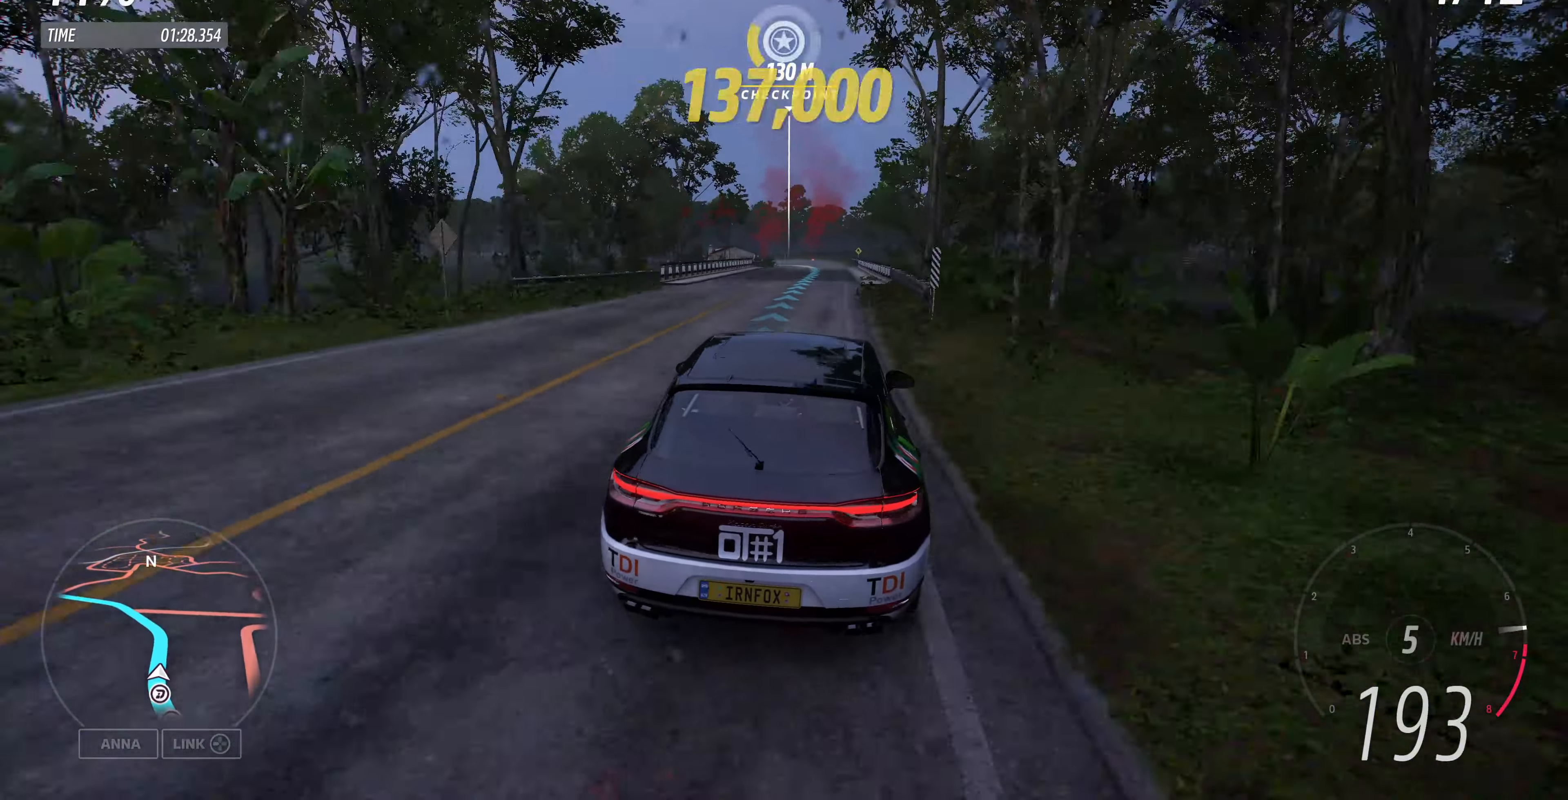
{"buttons": ["R2"], "left_stick": "up", "right_stick": "center", "events": [[400, "left_stick", "up"]]}
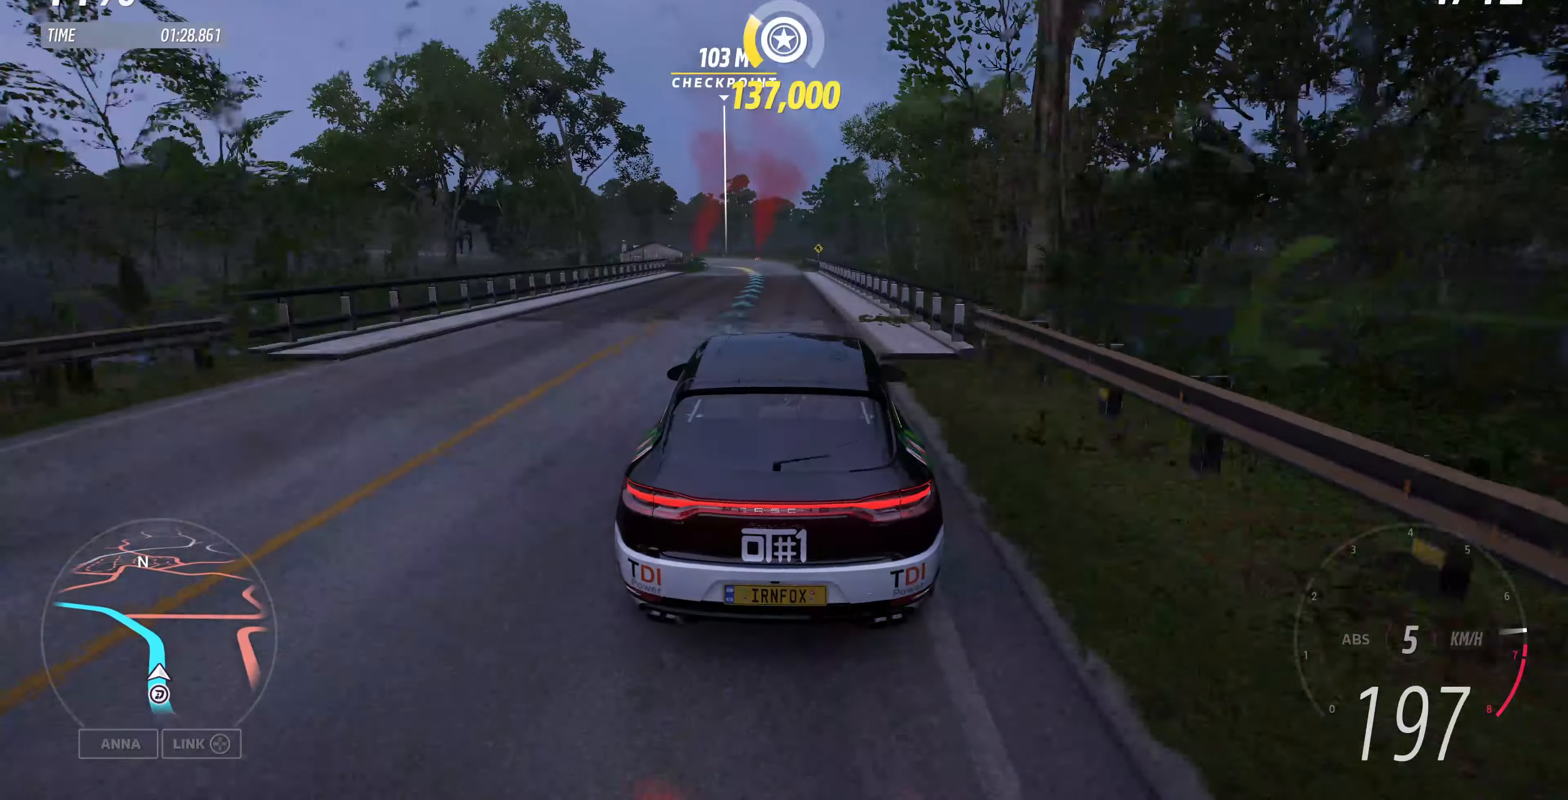
{"buttons": [], "left_stick": "up", "right_stick": "center", "events": [[233, "R2", "up"]]}
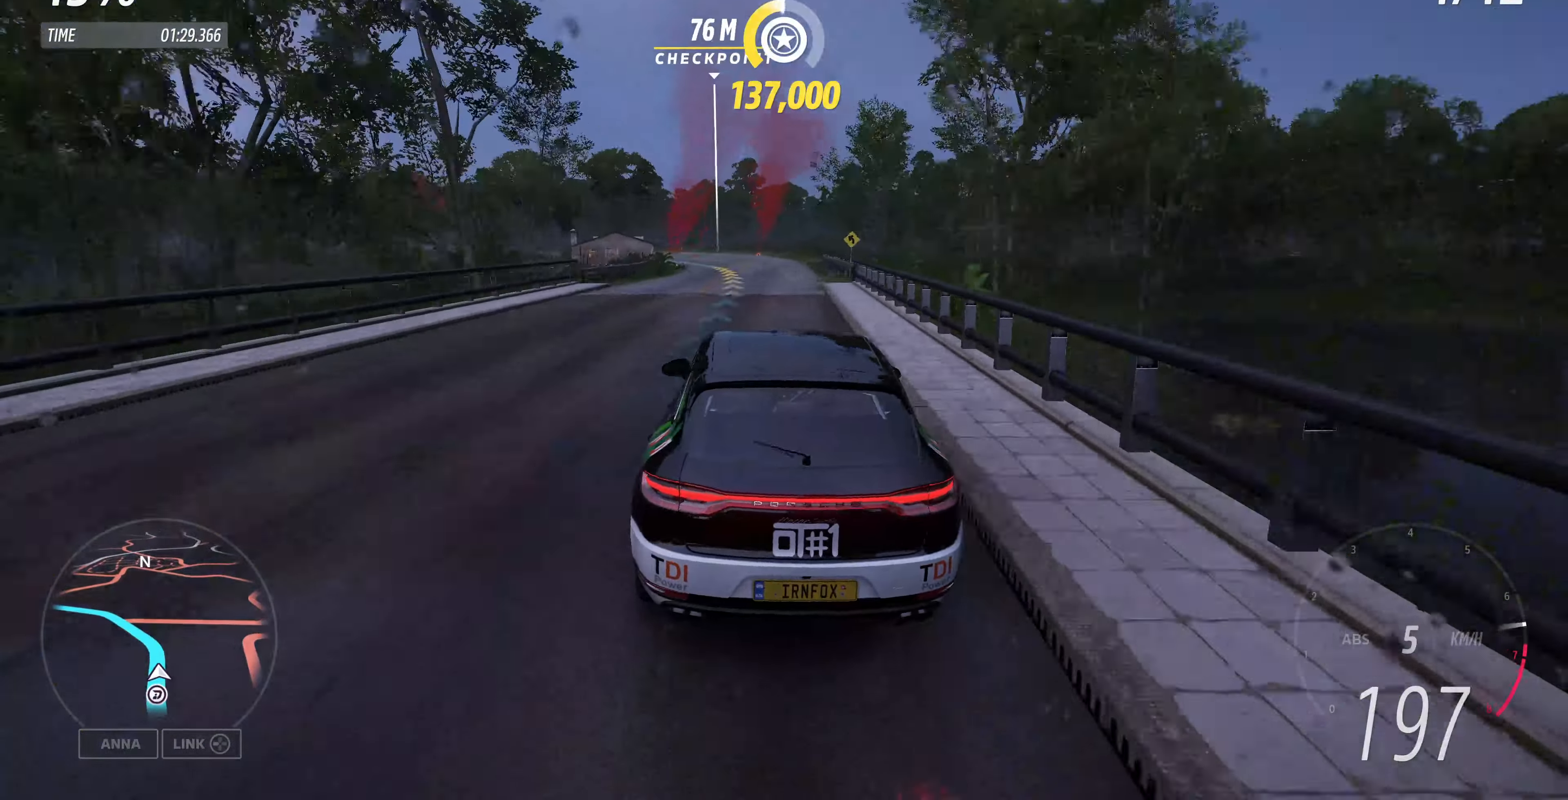
{"buttons": [], "left_stick": "up", "right_stick": "center", "events": [[167, "L2", "down"], [366, "CROSS", "down"], [366, "L2", "up"], [466, "CROSS", "up"]]}
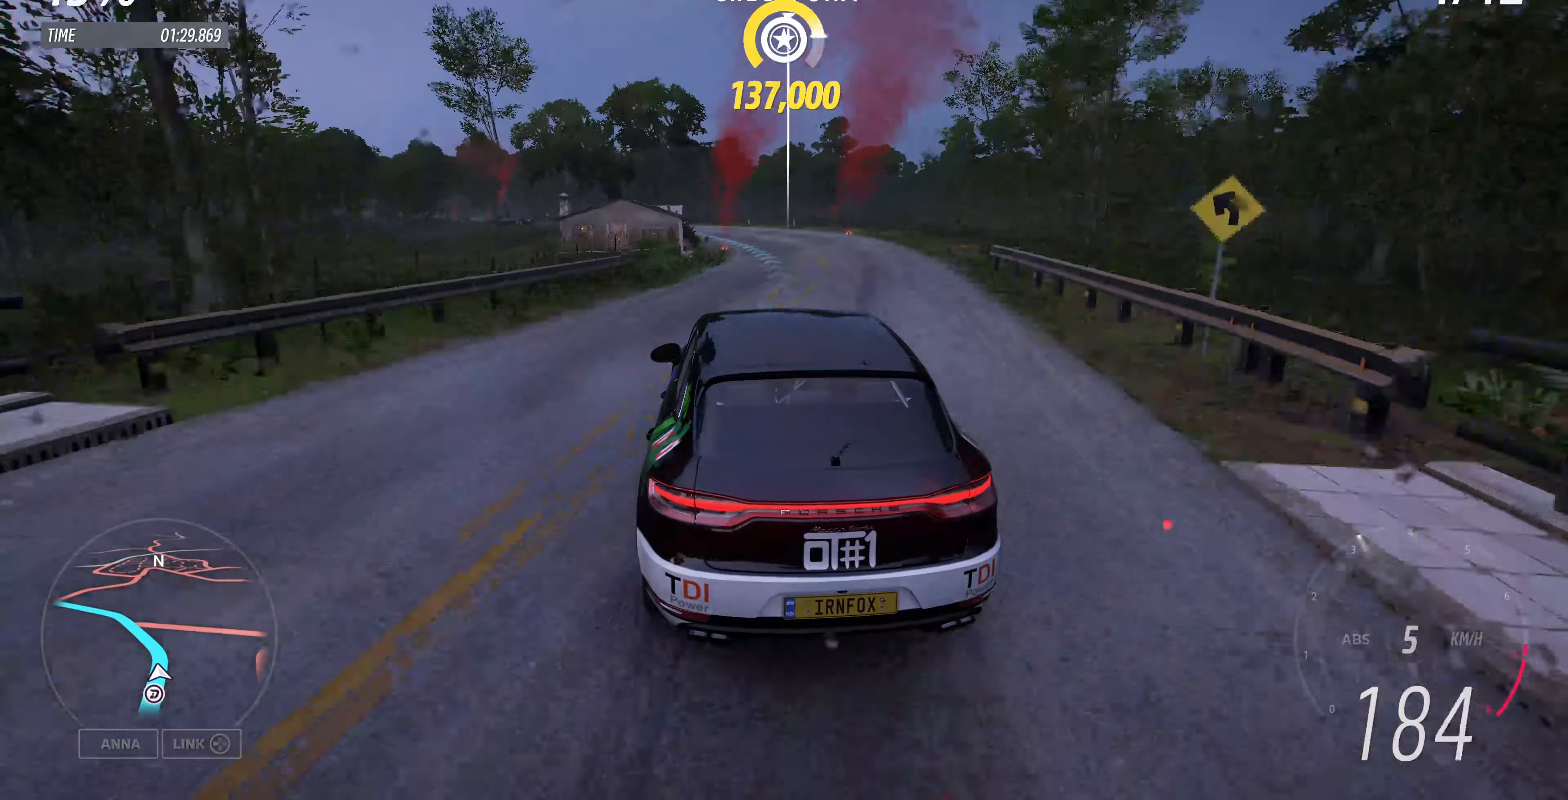
{"buttons": ["R2"], "left_stick": "up", "right_stick": "center", "events": [[466, "R2", "down"]]}
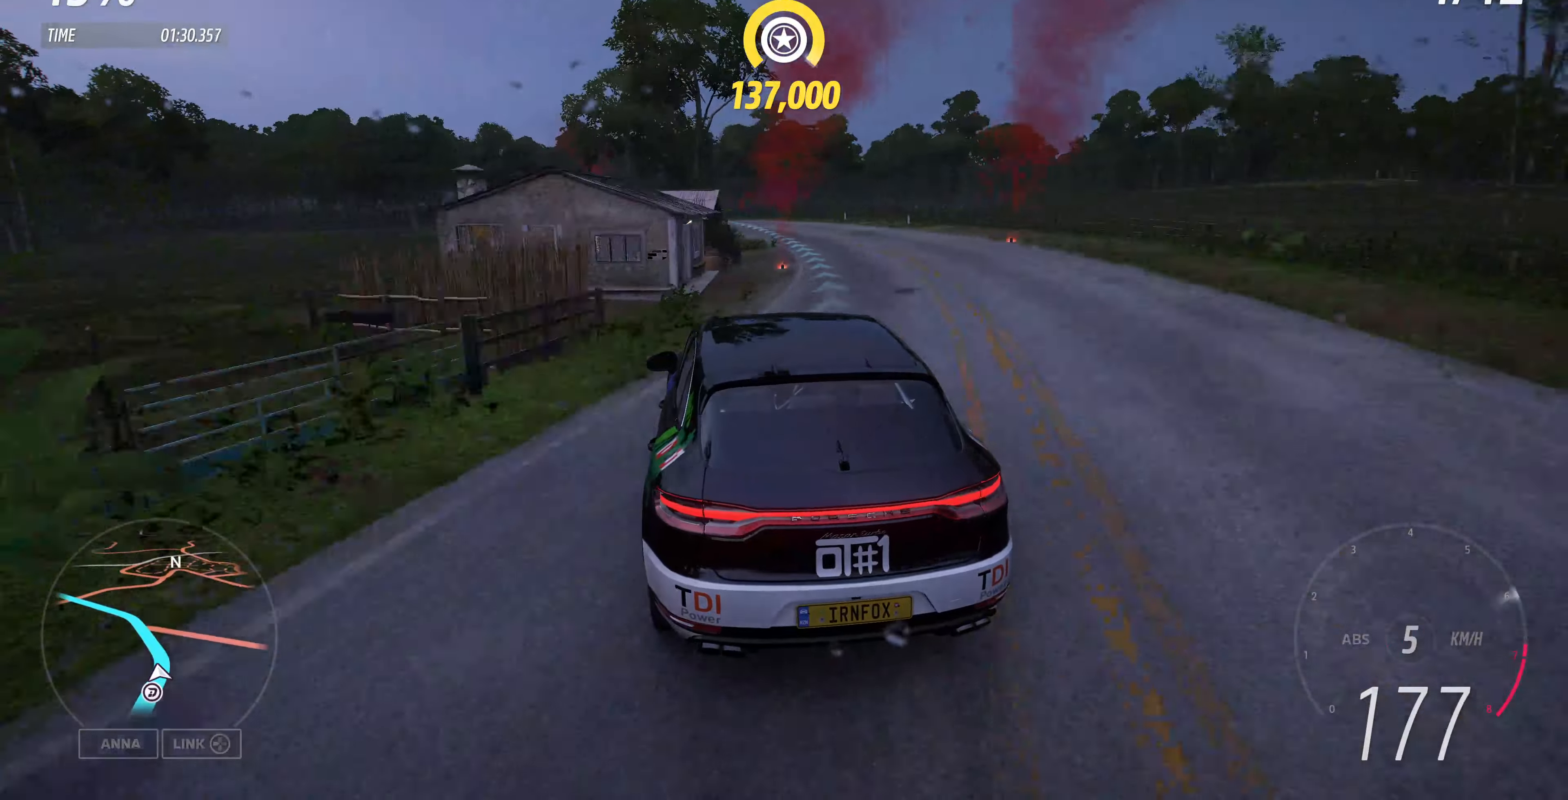
{"buttons": ["R2"], "left_stick": "up-right", "right_stick": "center", "events": [[333, "left_stick", "up-right"]]}
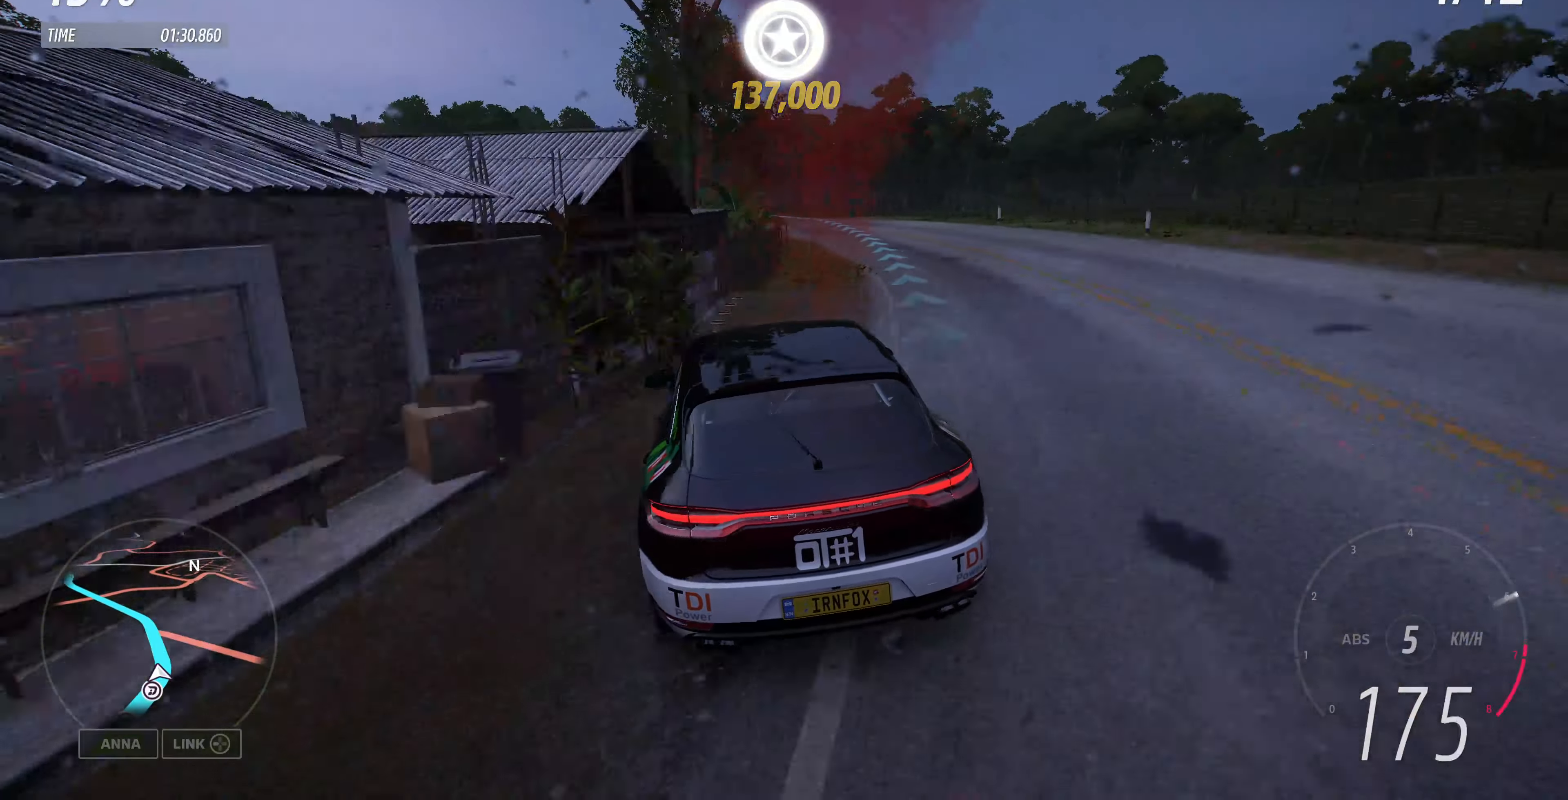
{"buttons": ["R2"], "left_stick": "up-left", "right_stick": "center", "events": [[100, "left_stick", "up-left"]]}
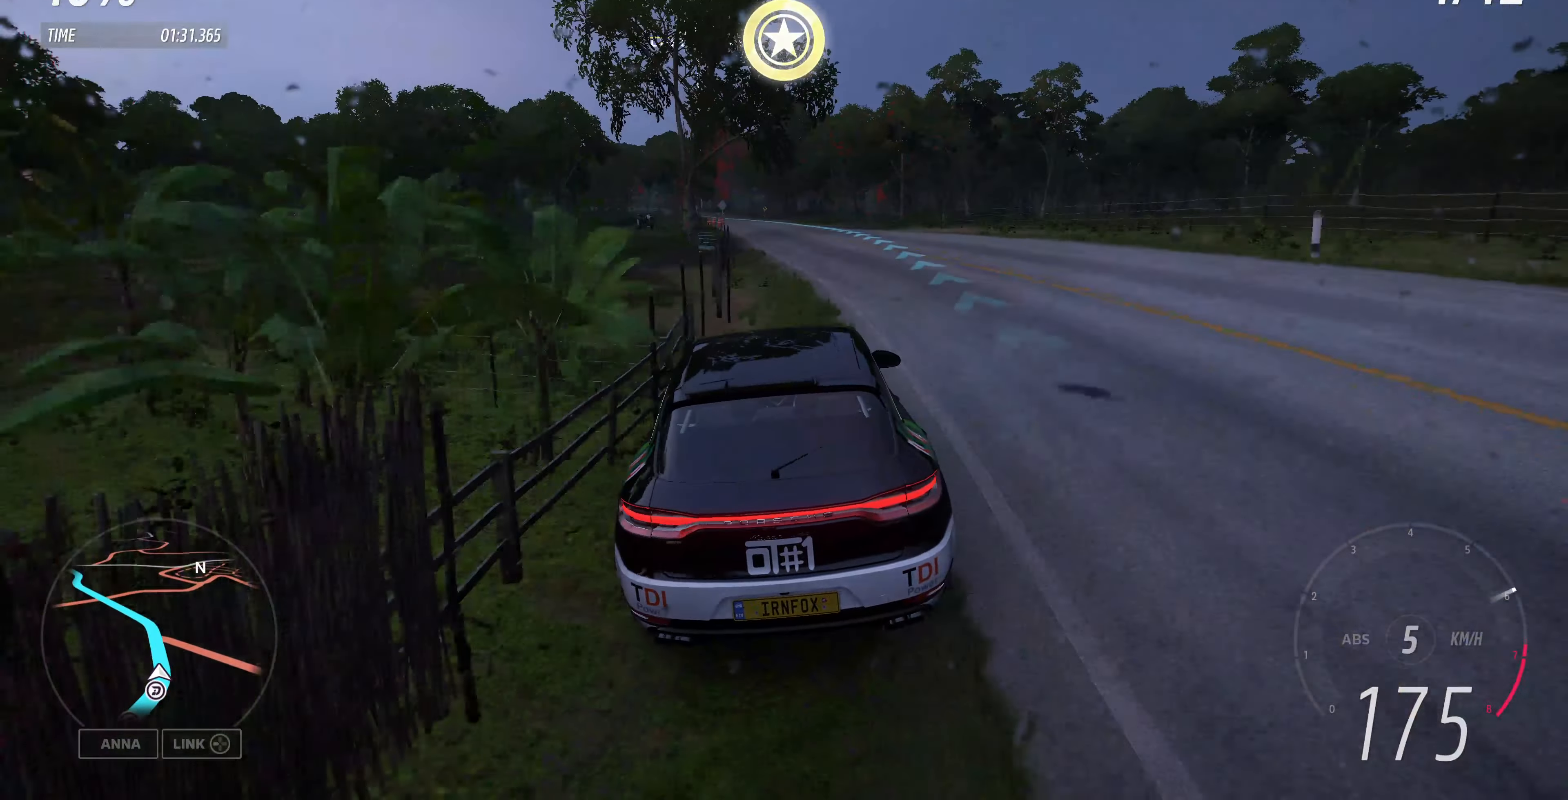
{"buttons": ["R2"], "left_stick": "up", "right_stick": "center", "events": [[166, "left_stick", "up"]]}
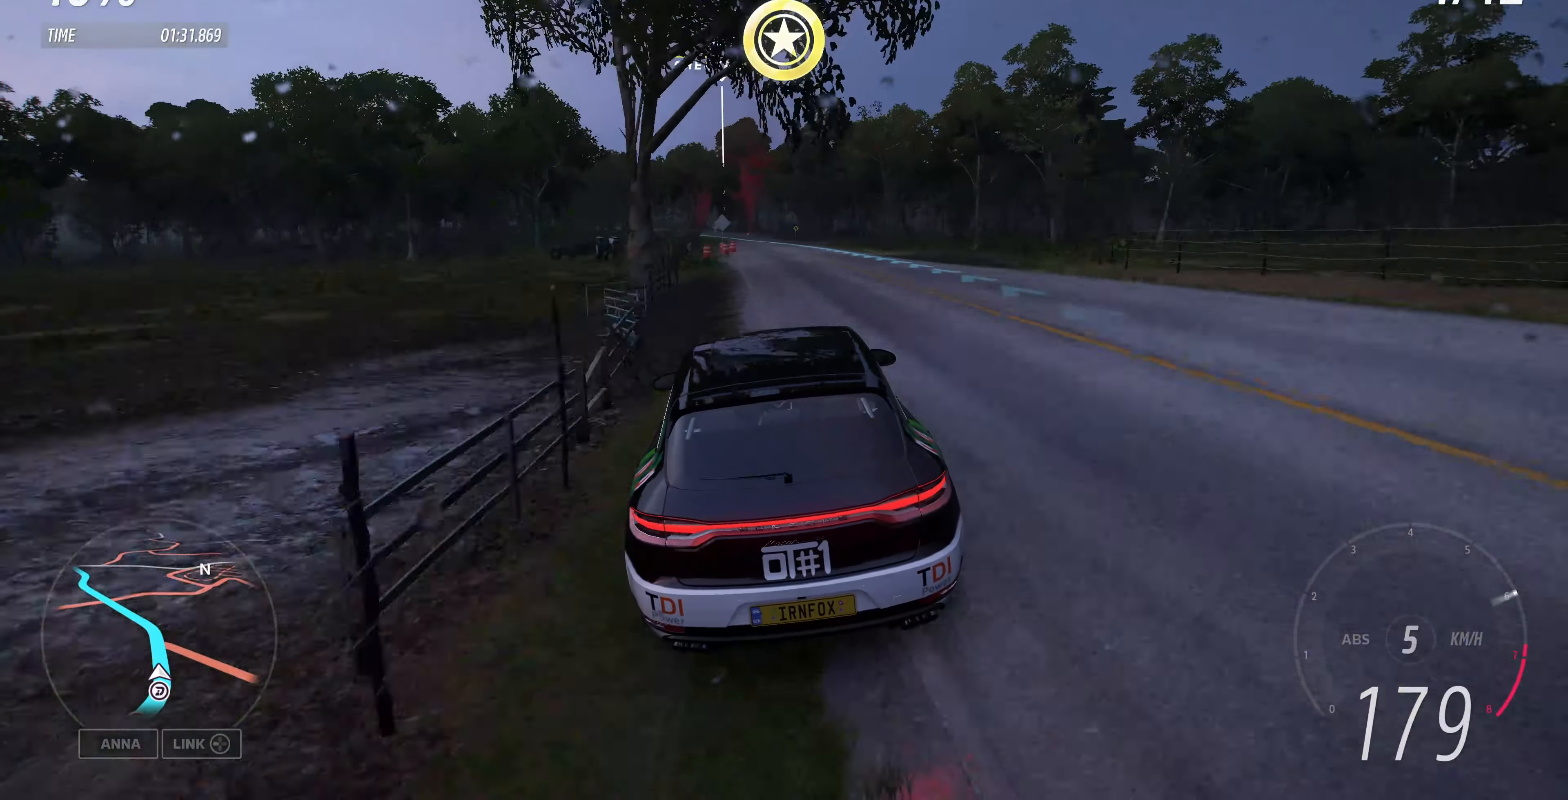
{"buttons": ["R2"], "left_stick": "up", "right_stick": "up-left", "events": [[300, "right_stick", "up-left"]]}
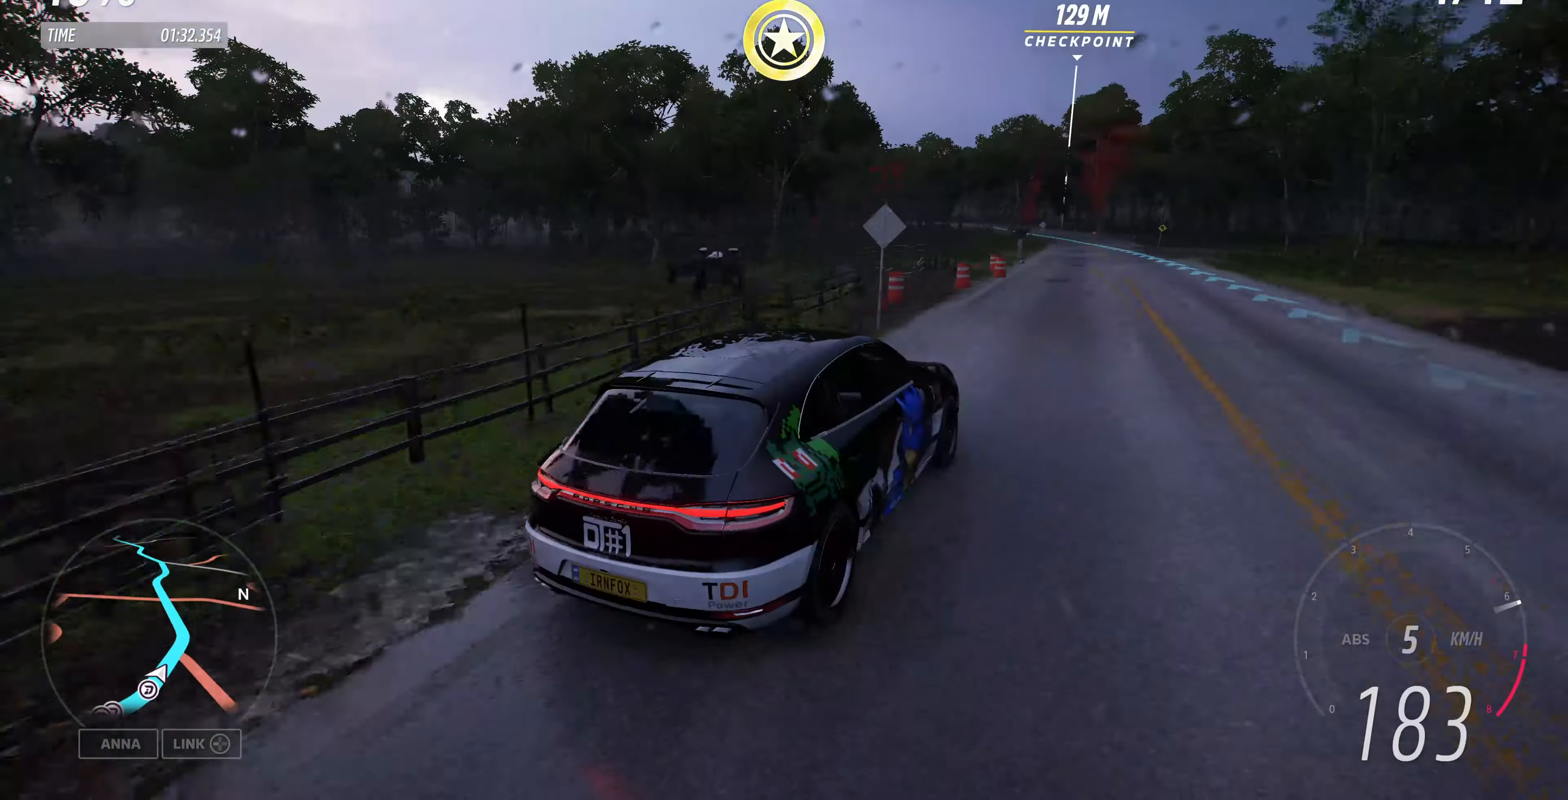
{"buttons": ["R2"], "left_stick": "up", "right_stick": "center", "events": [[400, "right_stick", "center"]]}
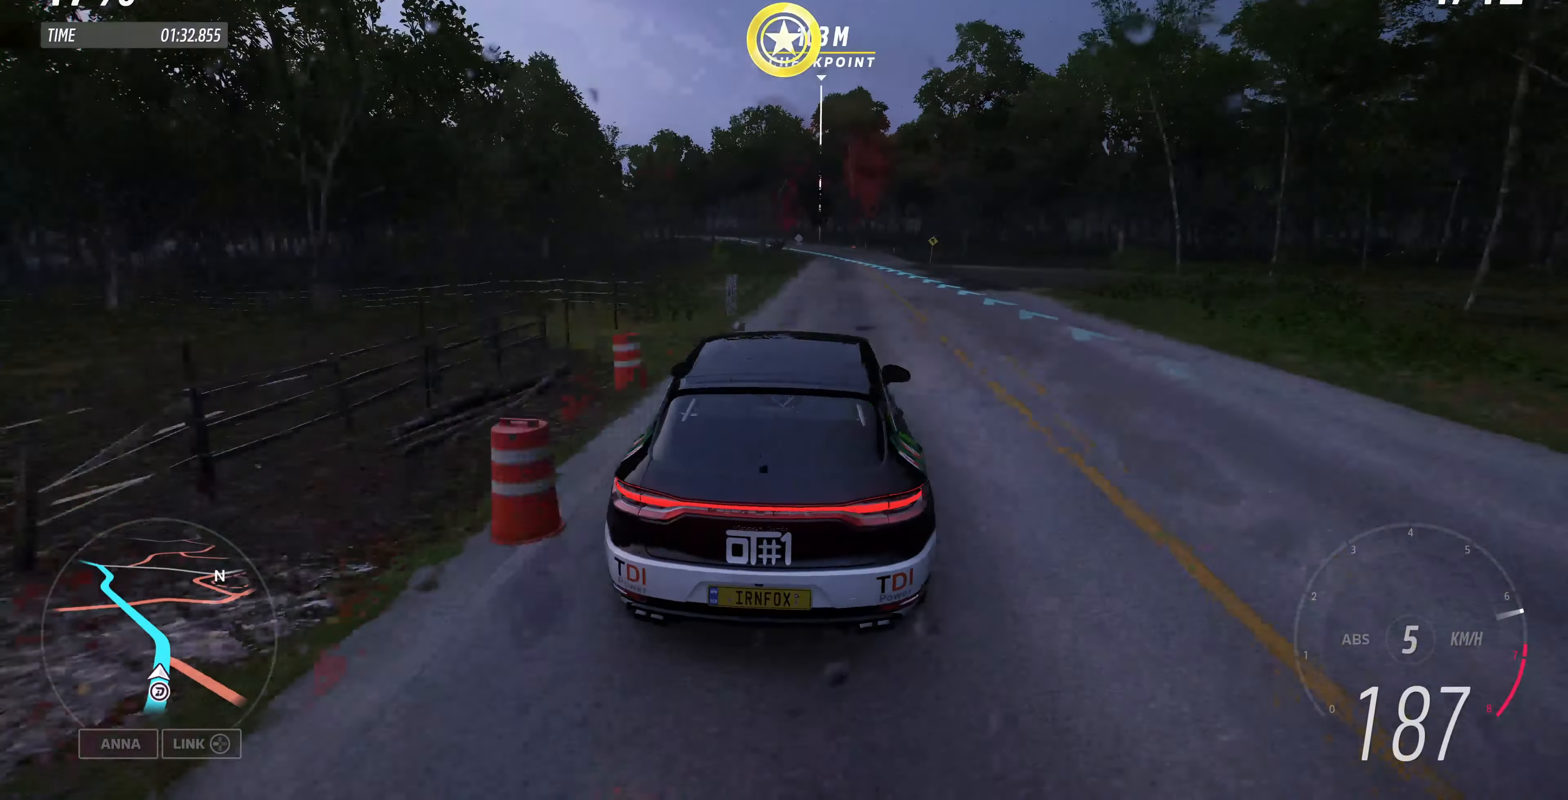
{"buttons": ["R2"], "left_stick": "up", "right_stick": "center", "events": []}
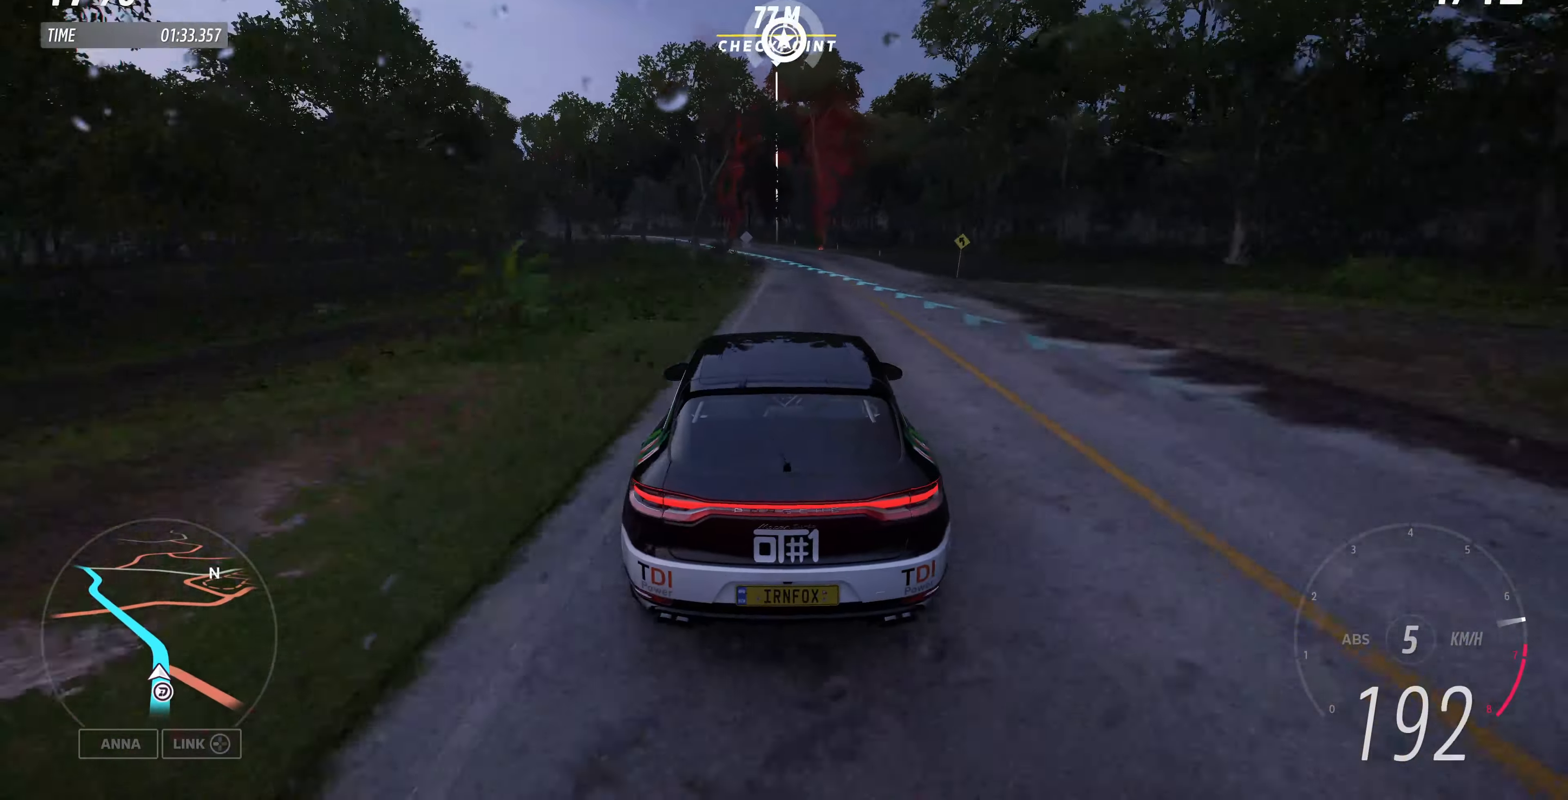
{"buttons": [], "left_stick": "up-left", "right_stick": "center", "events": [[266, "R2", "up"], [333, "left_stick", "up-left"]]}
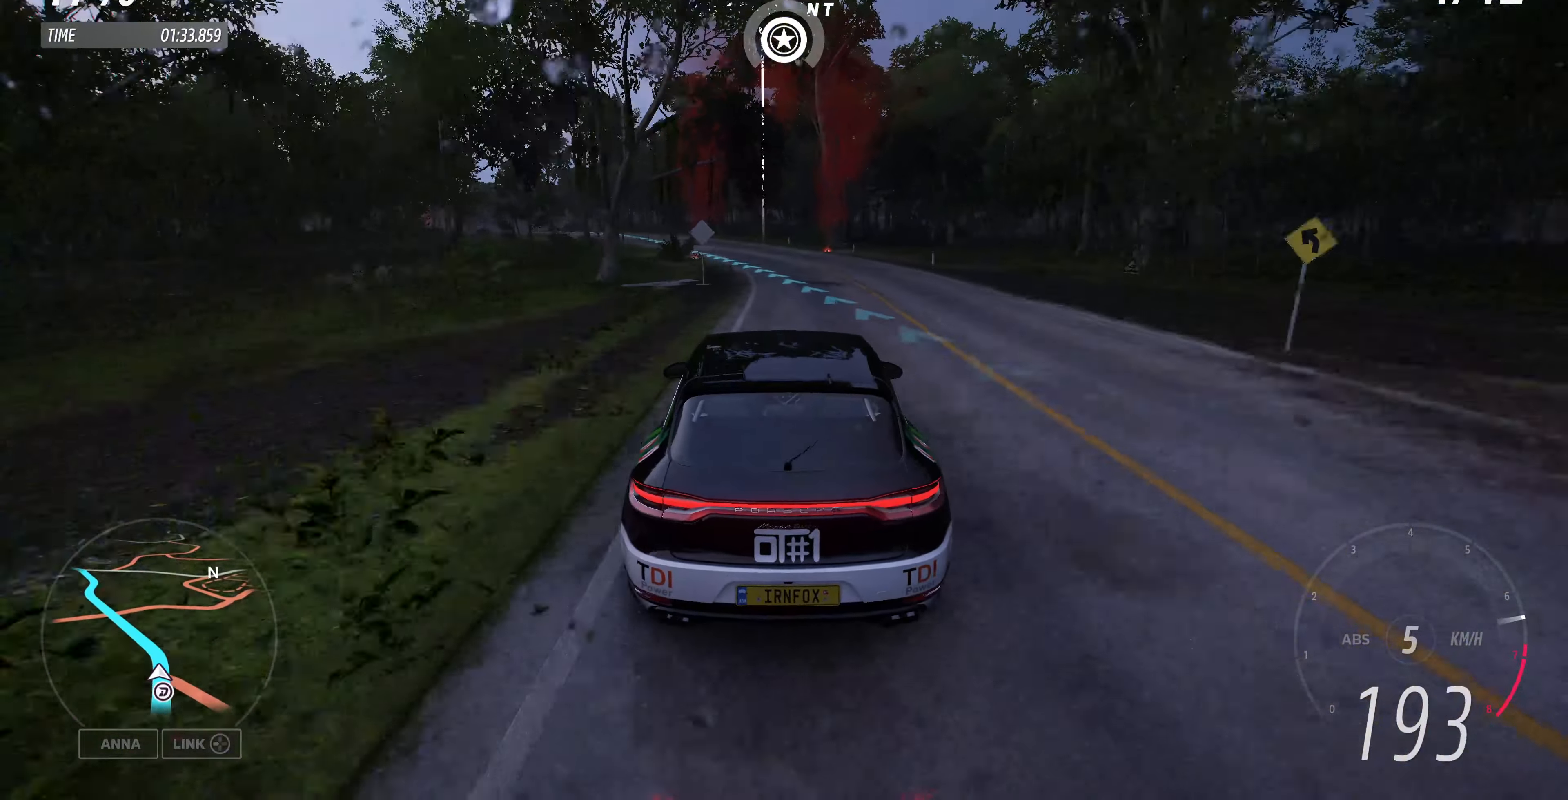
{"buttons": ["R2"], "left_stick": "up", "right_stick": "center", "events": [[466, "R2", "down"], [466, "left_stick", "up"]]}